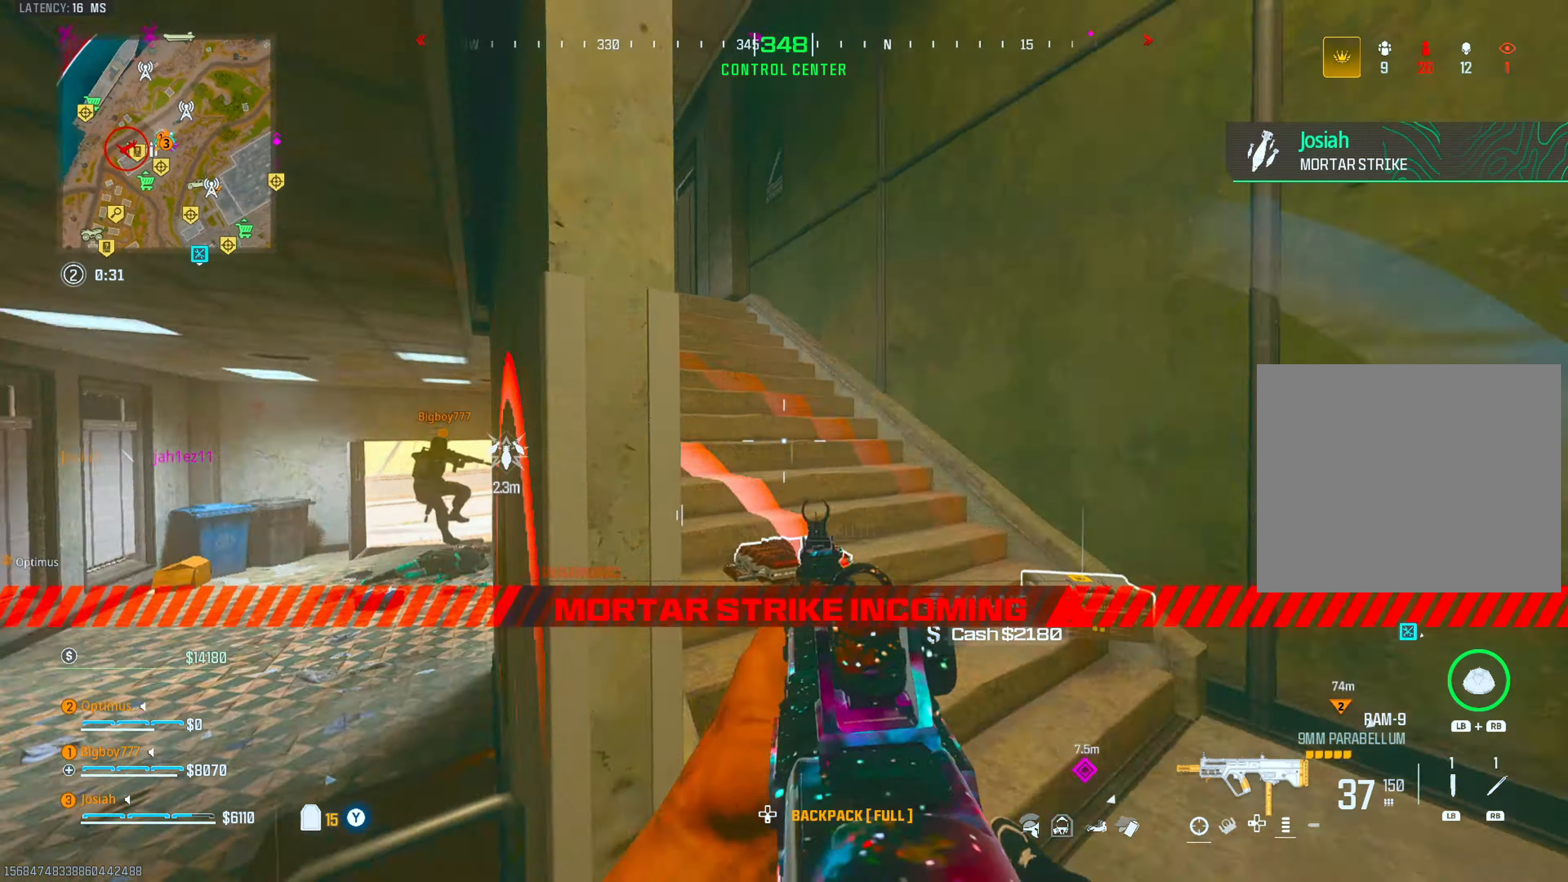
Gameplay with a controller (PlayStation layout); each line is a JSON object with the inputs held at the frame after it. "events" lists button and stick changes between this image and that frame as [ms after this image, input, new state], when the widget could be followed in between.
{"buttons": [], "left_stick": "up", "right_stick": "center", "events": [[50, "left_stick", "up"], [67, "L3", "down"], [117, "right_stick", "left"], [200, "L3", "up"], [250, "right_stick", "center"], [450, "right_stick", "down-right"], [500, "right_stick", "center"]]}
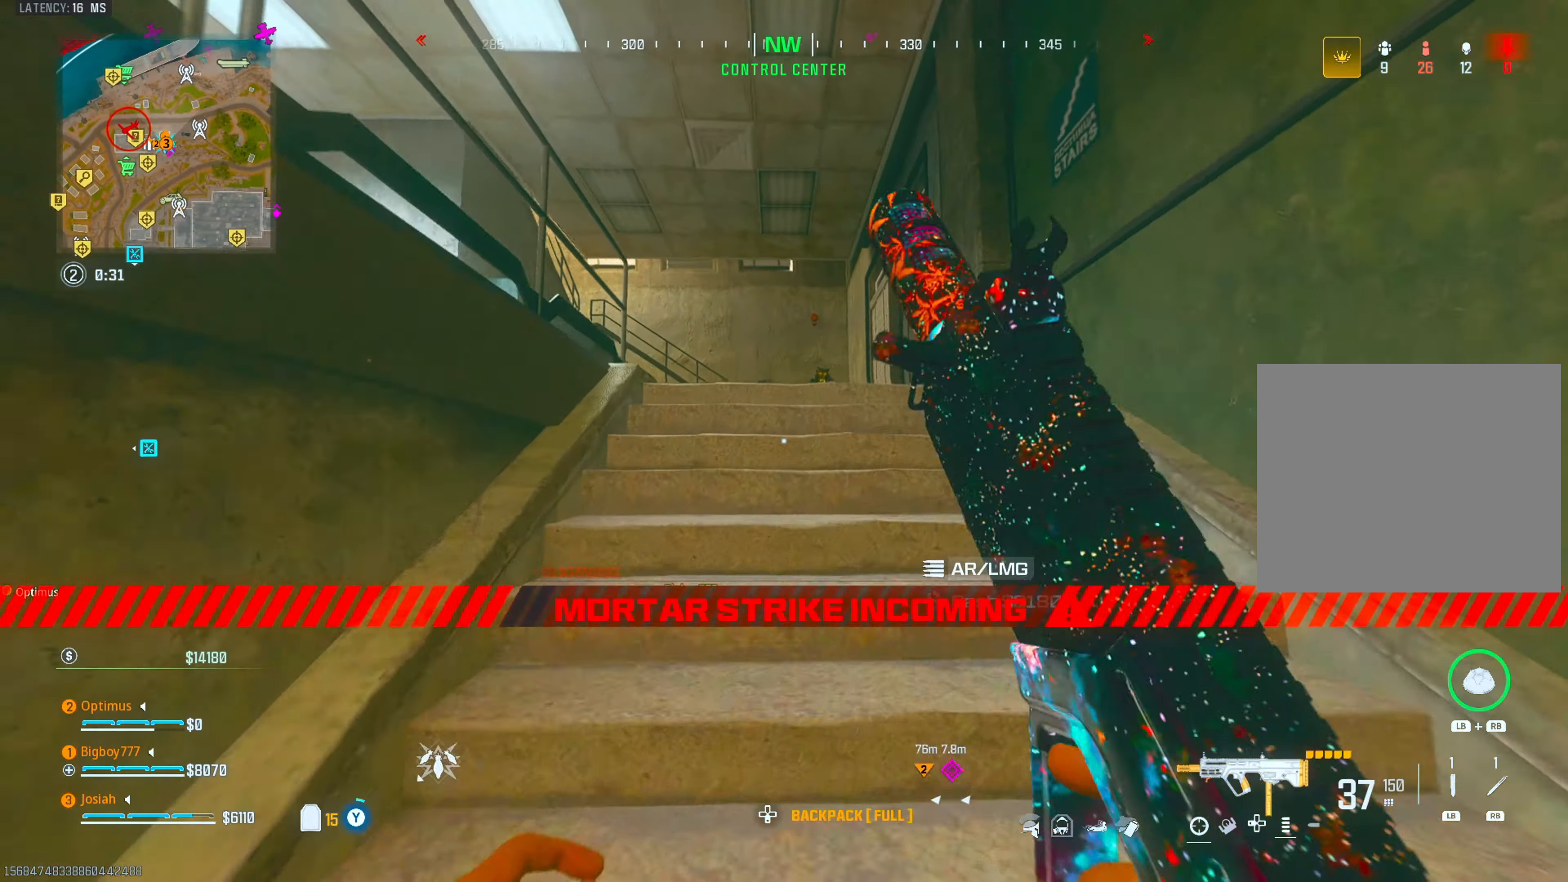
{"buttons": ["L2", "R2"], "left_stick": "up", "right_stick": "down-right", "events": [[283, "CIRCLE", "down"], [367, "CROSS", "down"], [400, "CIRCLE", "up"], [433, "R2", "down"], [467, "L2", "down"], [483, "right_stick", "down-right"], [500, "CROSS", "up"]]}
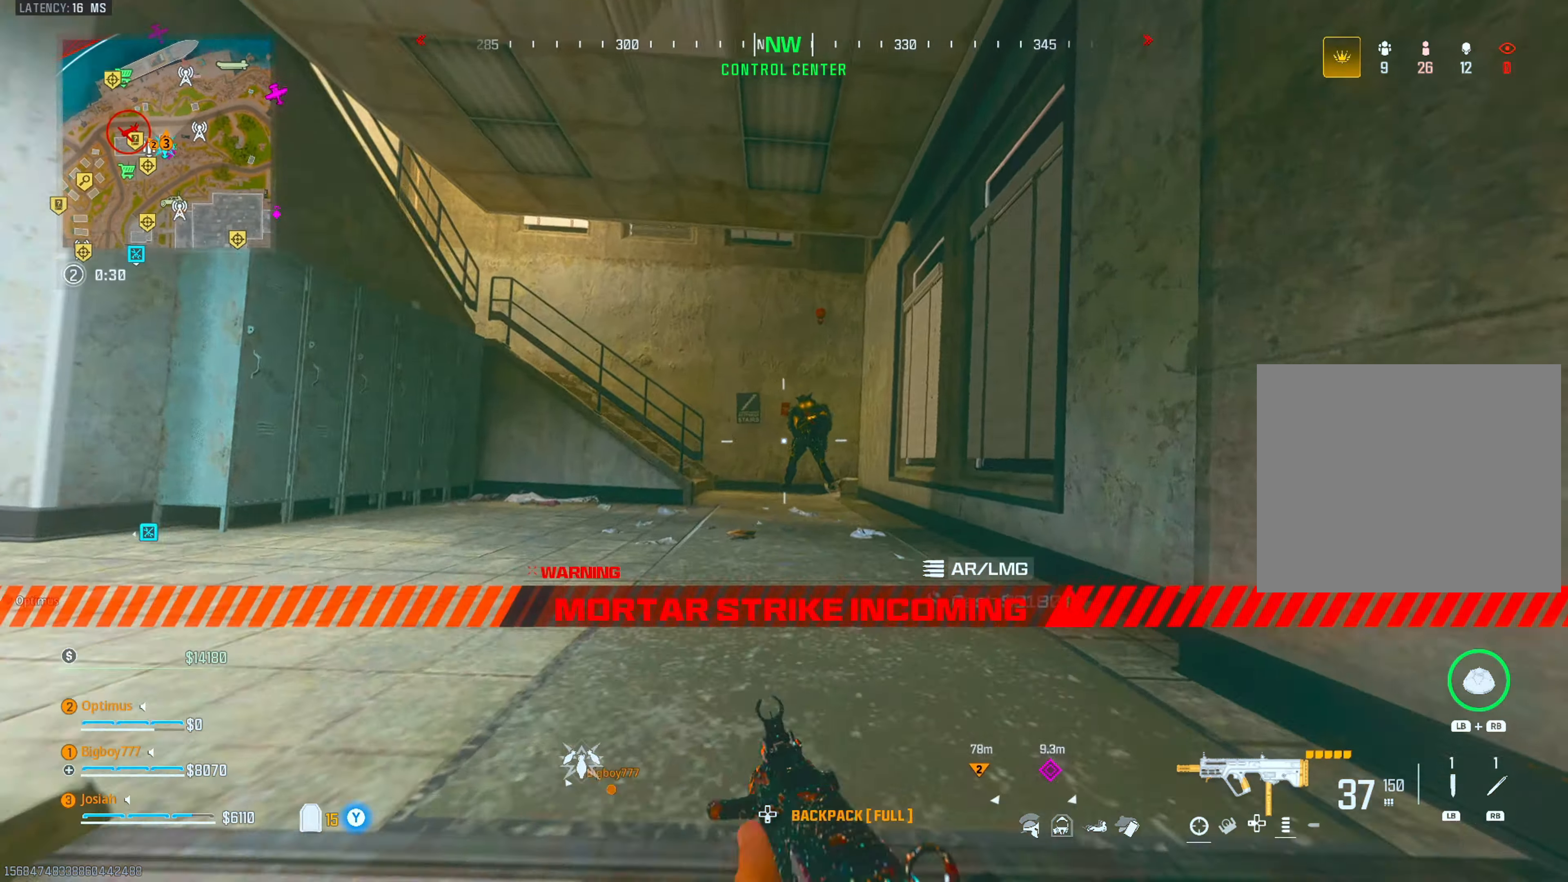
{"buttons": ["CROSS", "L2", "R2"], "left_stick": "left", "right_stick": "down", "events": [[83, "left_stick", "left"], [133, "right_stick", "down"], [267, "right_stick", "center"], [333, "right_stick", "up"], [383, "CROSS", "down"], [417, "right_stick", "down"]]}
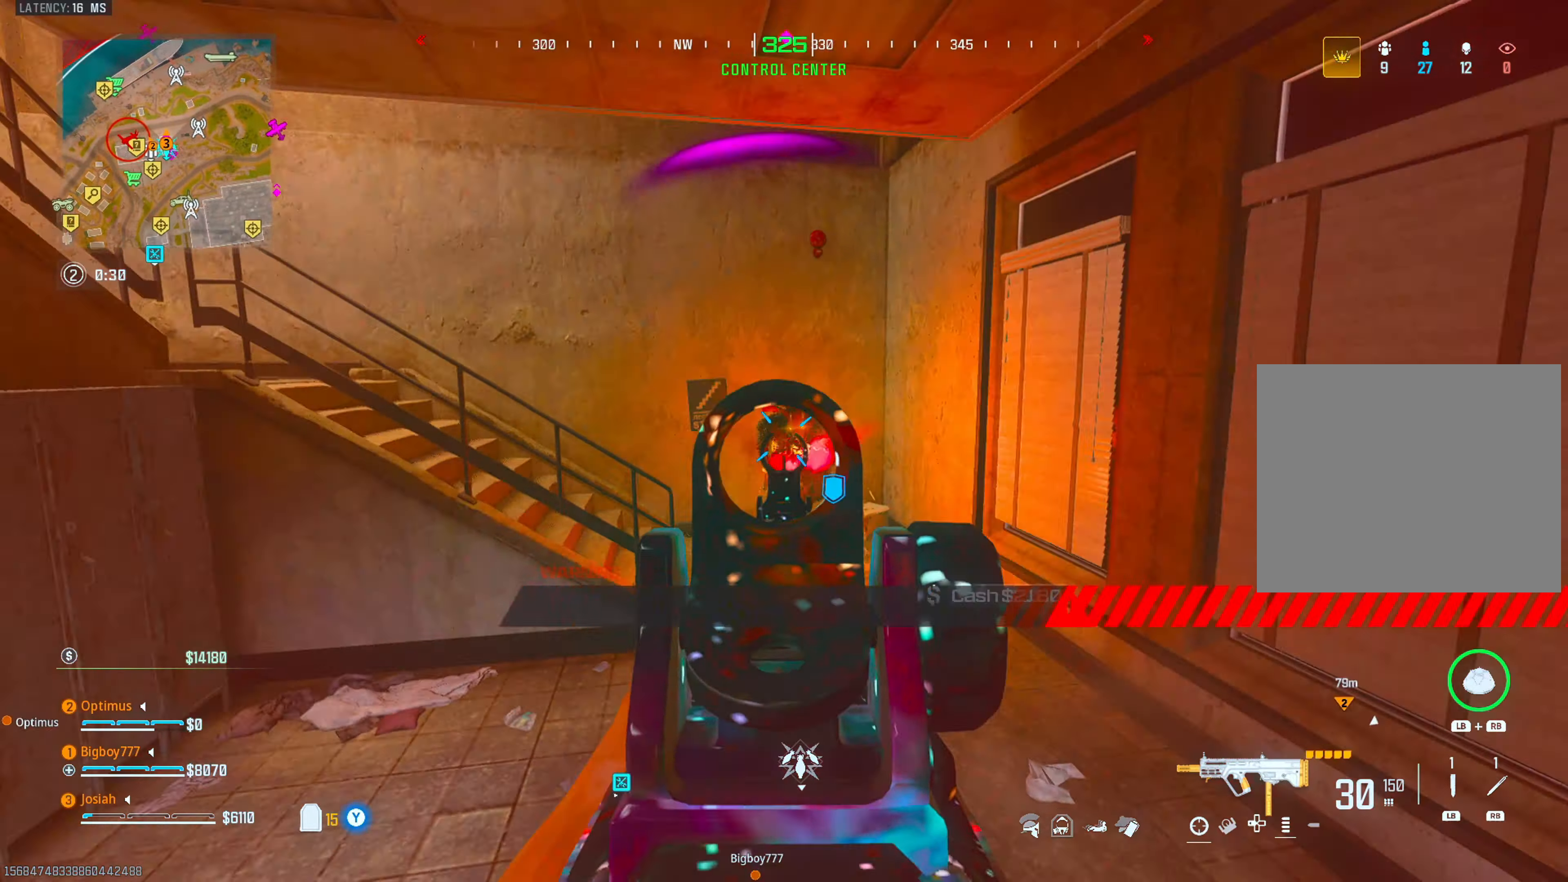
{"buttons": ["CROSS", "L2", "R2"], "left_stick": "left", "right_stick": "center", "events": [[17, "CROSS", "up"], [67, "right_stick", "center"], [217, "CROSS", "down"], [283, "right_stick", "down"], [350, "CROSS", "up"], [367, "right_stick", "right"], [433, "right_stick", "center"], [450, "CROSS", "down"]]}
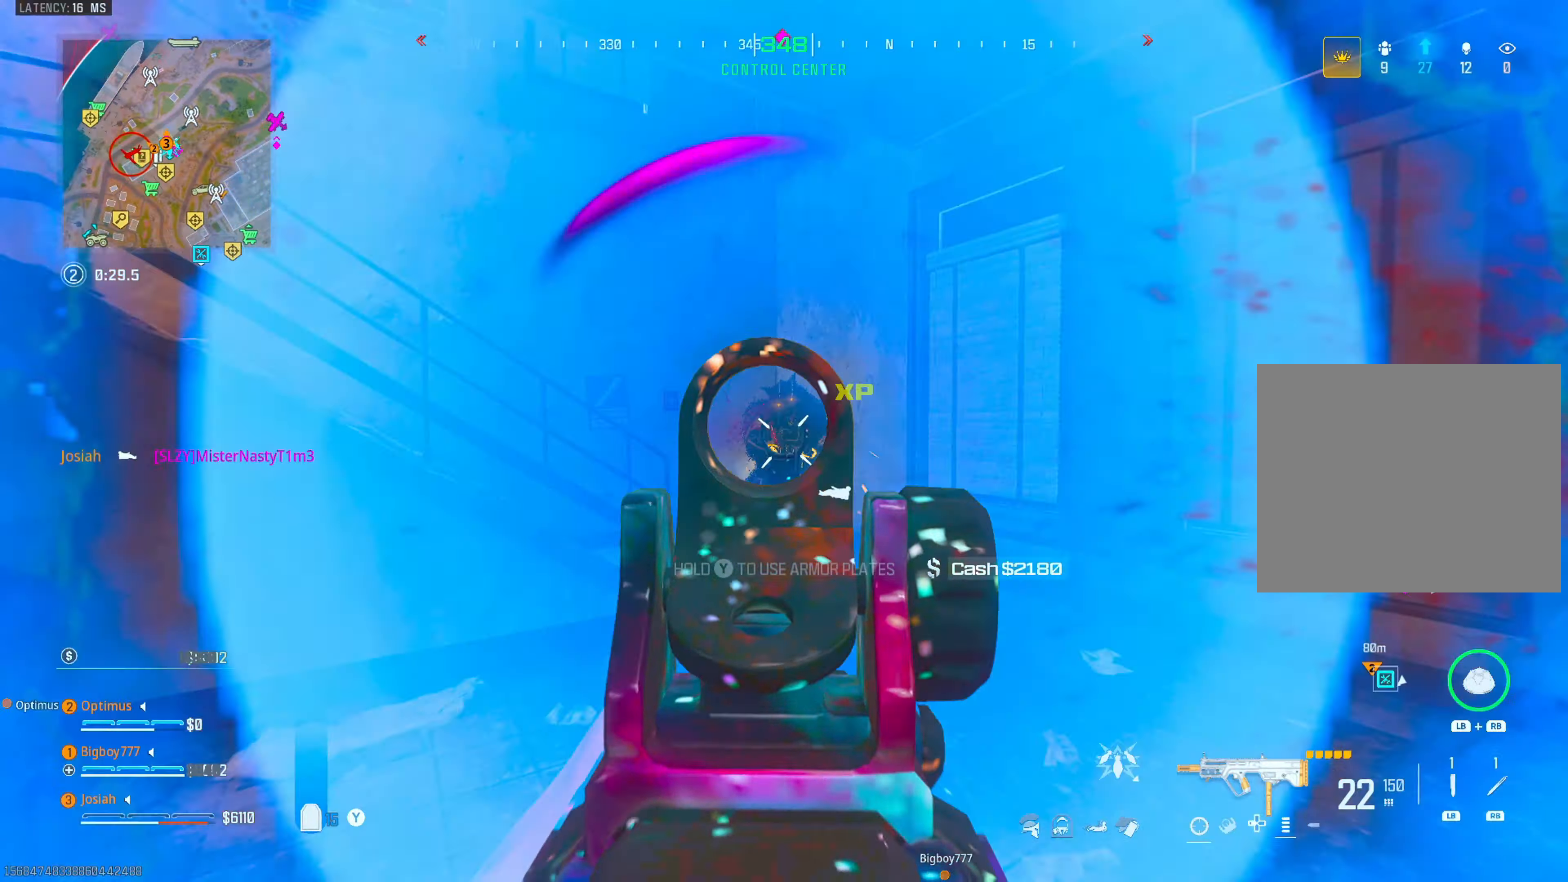
{"buttons": [], "left_stick": "right", "right_stick": "down-right", "events": [[50, "left_stick", "down-left"], [100, "CROSS", "up"], [100, "right_stick", "down"], [183, "L2", "up"], [200, "left_stick", "down-right"], [217, "R2", "up"], [283, "R1", "down"], [300, "left_stick", "right"], [333, "right_stick", "center"], [400, "R1", "up"], [483, "right_stick", "down-right"]]}
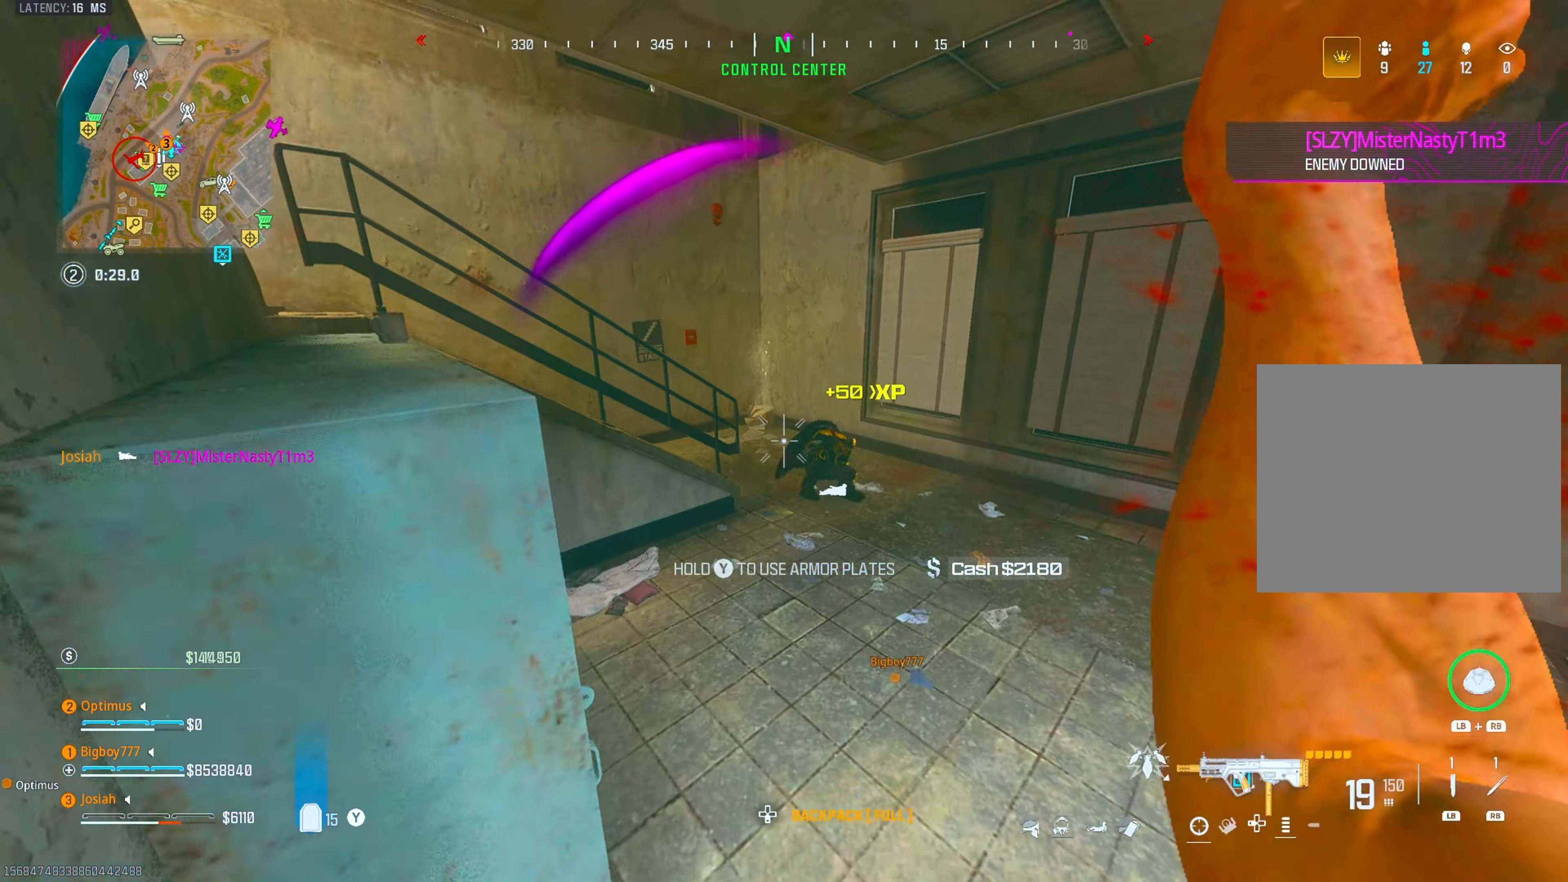
{"buttons": [], "left_stick": "up-left", "right_stick": "right", "events": [[50, "right_stick", "center"], [183, "left_stick", "up-left"], [317, "L3", "down"], [417, "L3", "up"], [483, "right_stick", "right"]]}
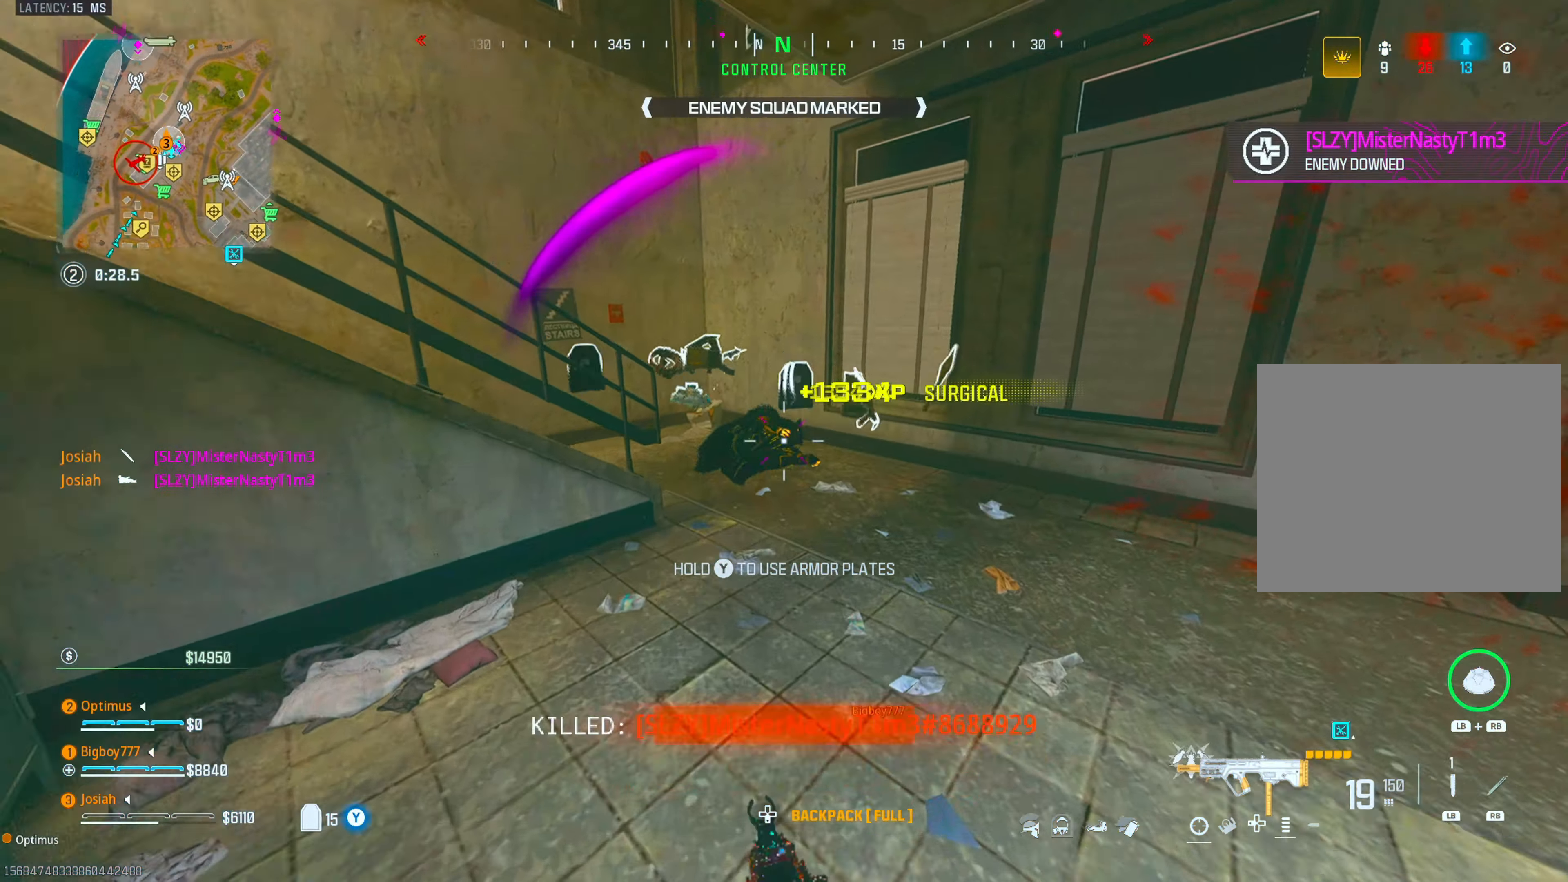
{"buttons": ["SQUARE"], "left_stick": "down-left", "right_stick": "right", "events": [[50, "right_stick", "center"], [200, "left_stick", "up"], [367, "SQUARE", "down"], [367, "left_stick", "up-left"], [500, "left_stick", "down-left"], [500, "right_stick", "right"]]}
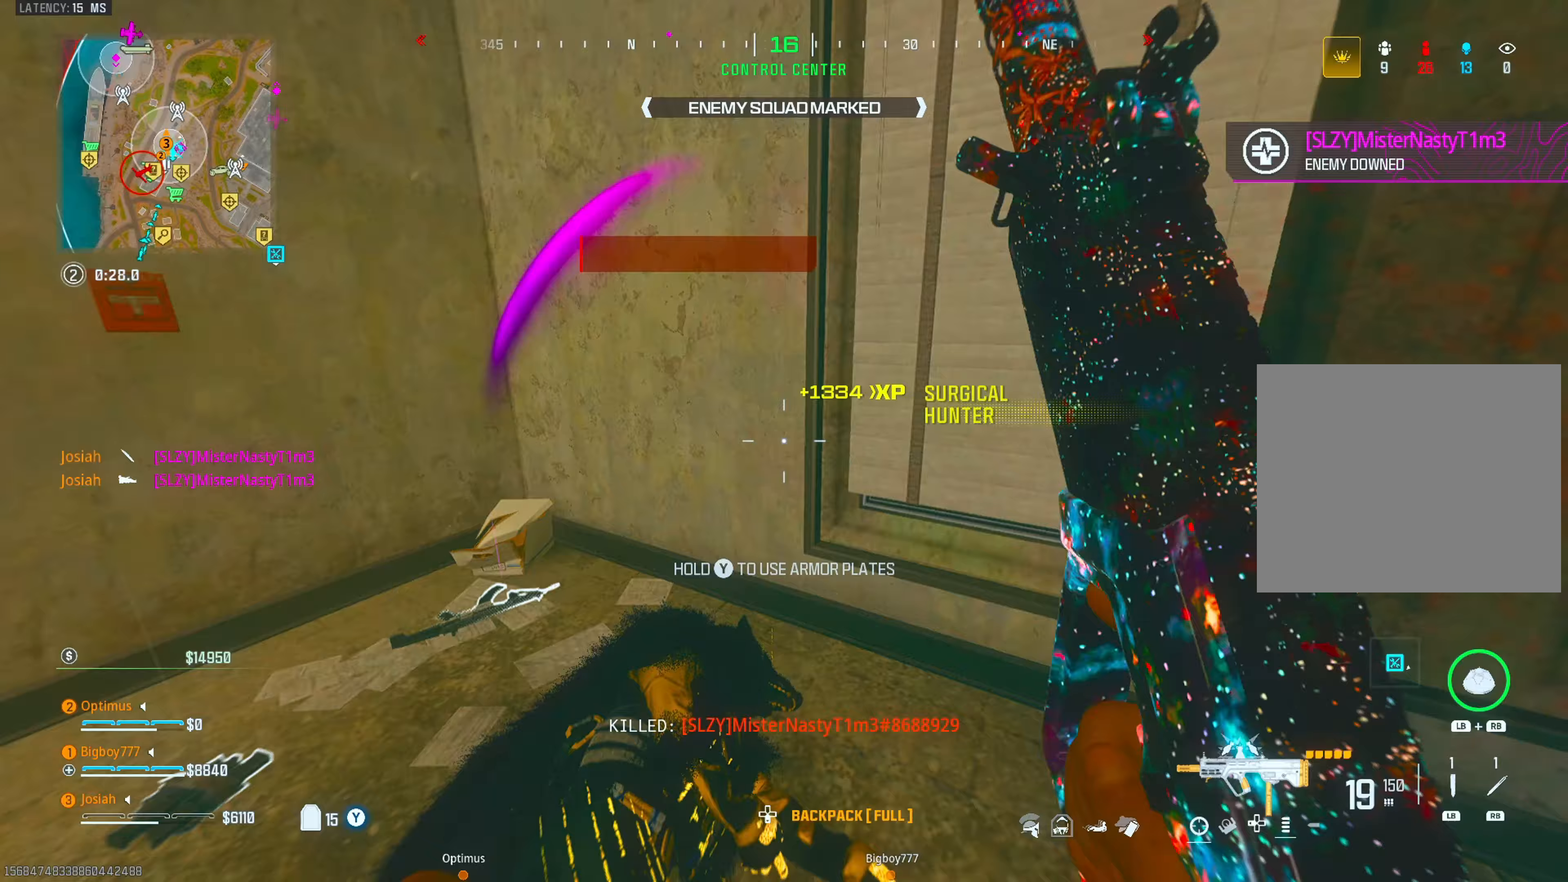
{"buttons": [], "left_stick": "left", "right_stick": "center", "events": [[217, "right_stick", "center"], [383, "right_stick", "right"], [467, "left_stick", "left"], [483, "right_stick", "center"], [500, "SQUARE", "up"]]}
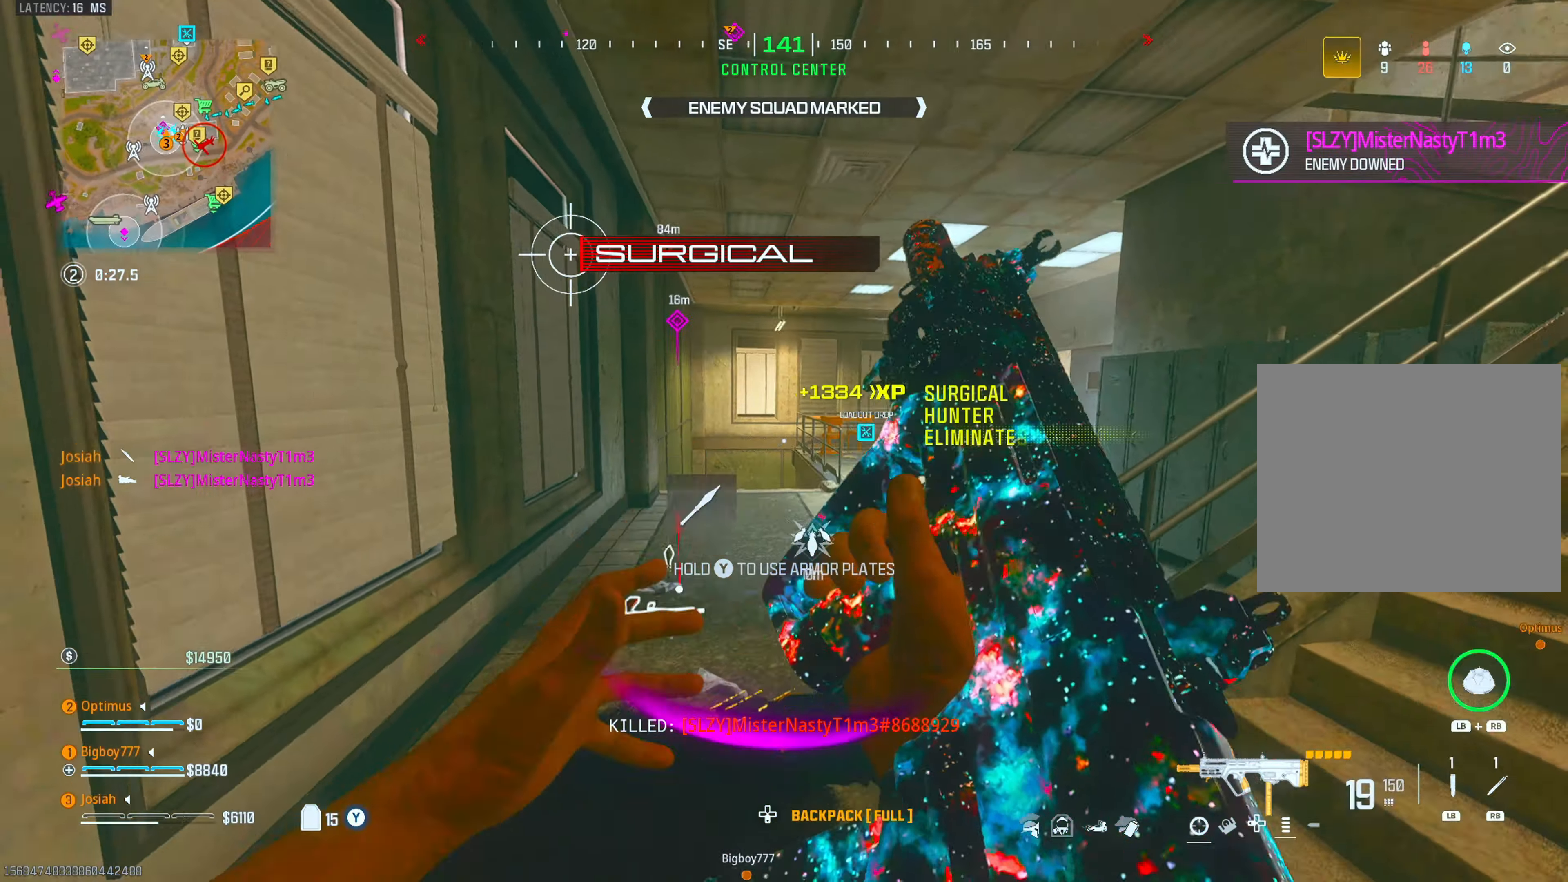
{"buttons": ["CIRCLE"], "left_stick": "up", "right_stick": "center", "events": [[33, "left_stick", "up"], [150, "L3", "down"], [200, "right_stick", "right"], [283, "L3", "up"], [300, "right_stick", "center"], [383, "CIRCLE", "down"]]}
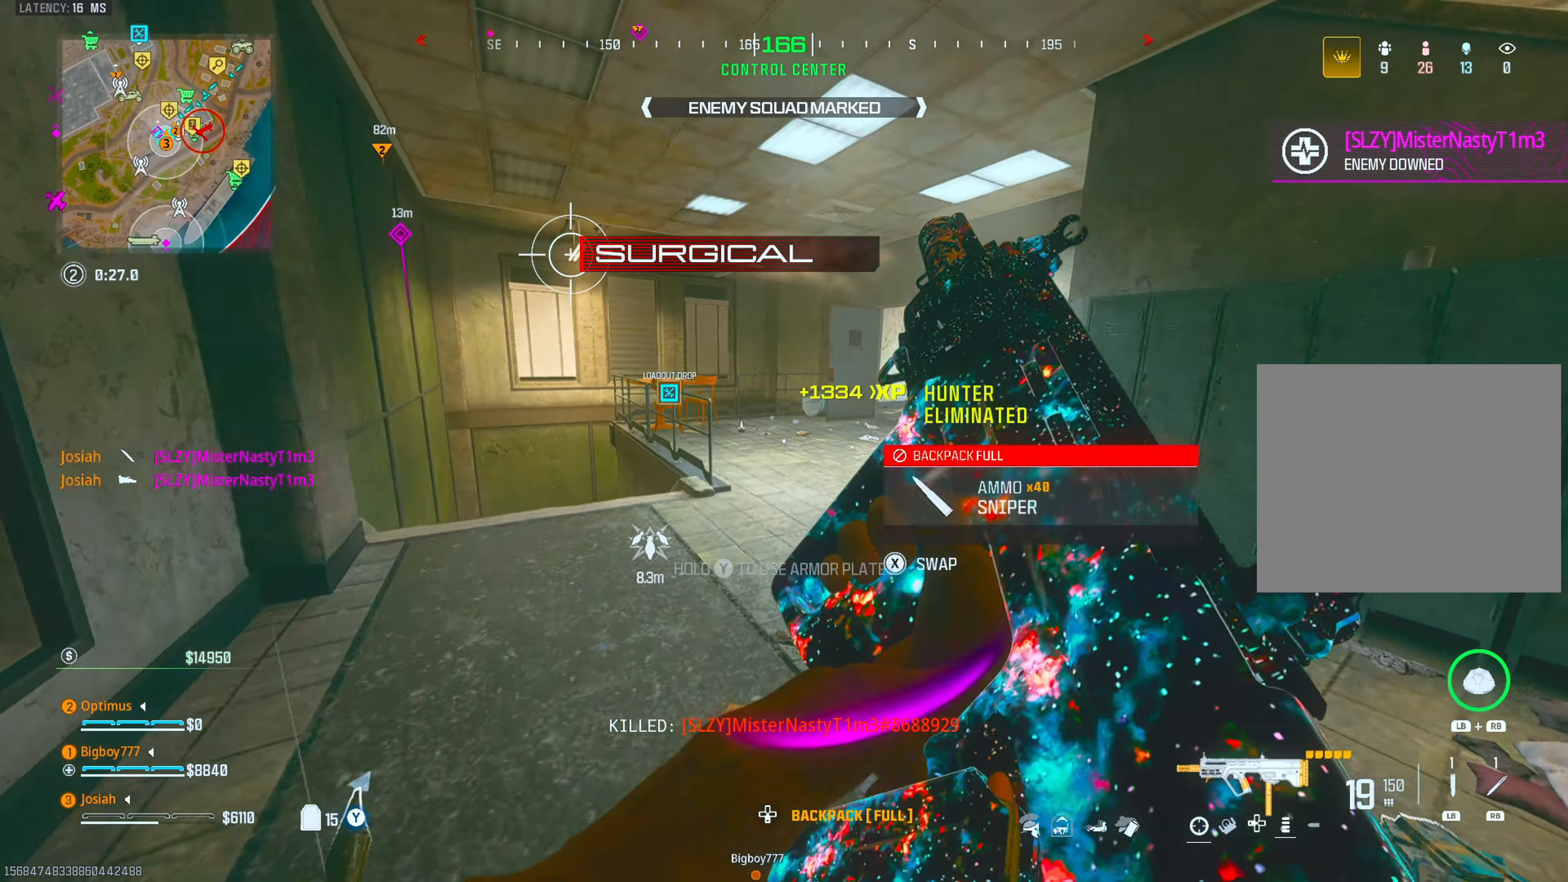
{"buttons": [], "left_stick": "up-left", "right_stick": "center", "events": [[33, "CIRCLE", "up"], [33, "CROSS", "down"], [100, "right_stick", "left"], [150, "CROSS", "up"], [200, "L3", "down"], [200, "left_stick", "up-left"], [267, "right_stick", "center"], [333, "L3", "up"], [383, "right_stick", "down-right"], [450, "right_stick", "center"]]}
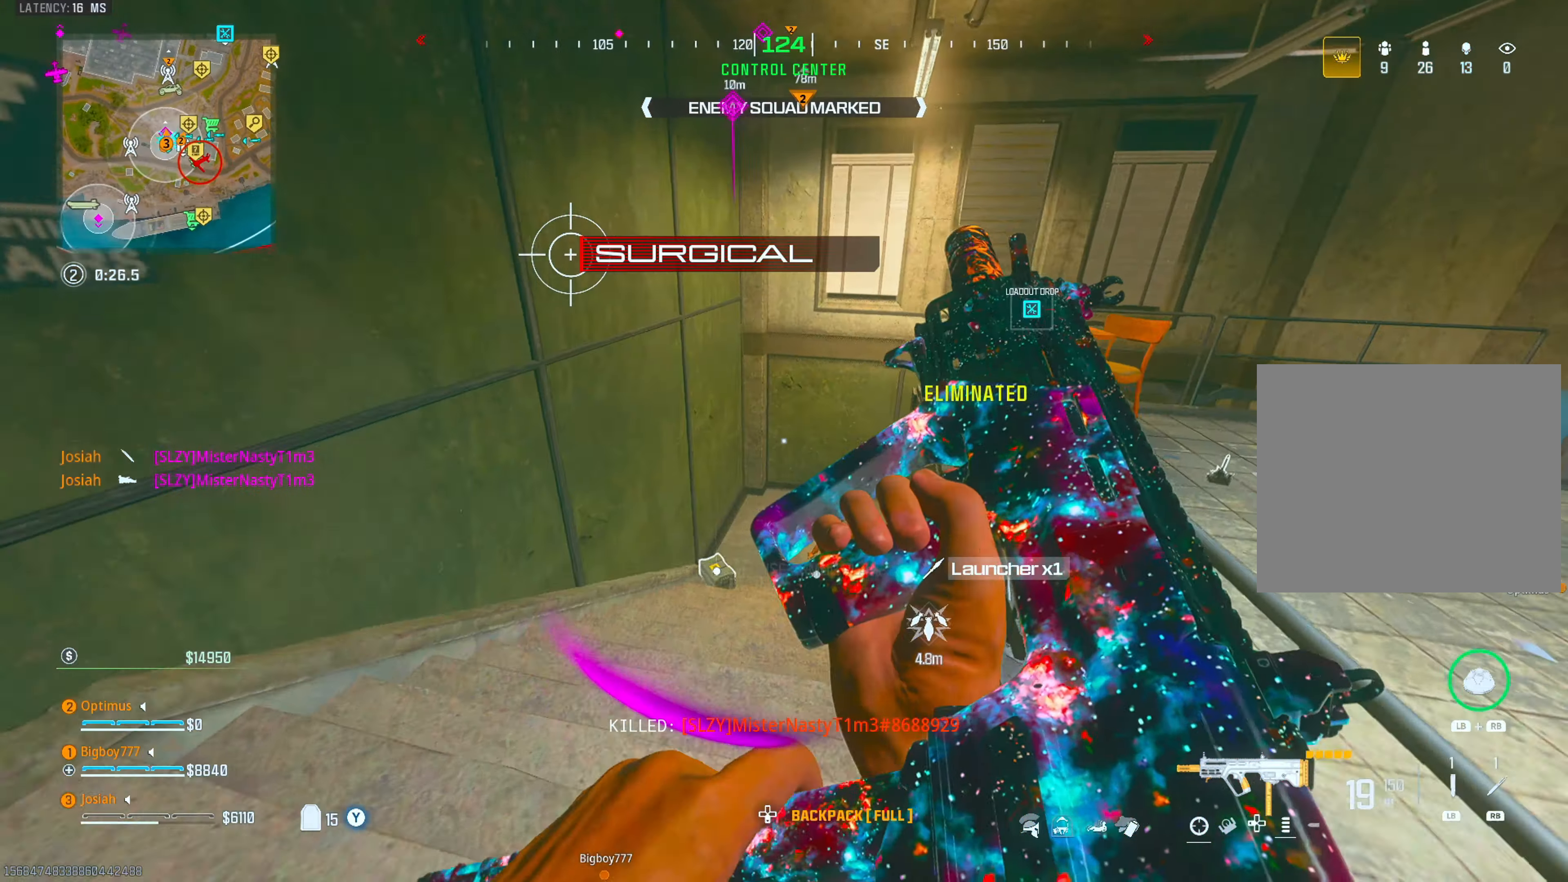
{"buttons": ["CROSS"], "left_stick": "up-left", "right_stick": "down-left", "events": [[100, "right_stick", "down-right"], [167, "right_stick", "center"], [183, "CIRCLE", "down"], [333, "right_stick", "right"], [383, "CIRCLE", "up"], [433, "CROSS", "down"], [500, "right_stick", "down-left"]]}
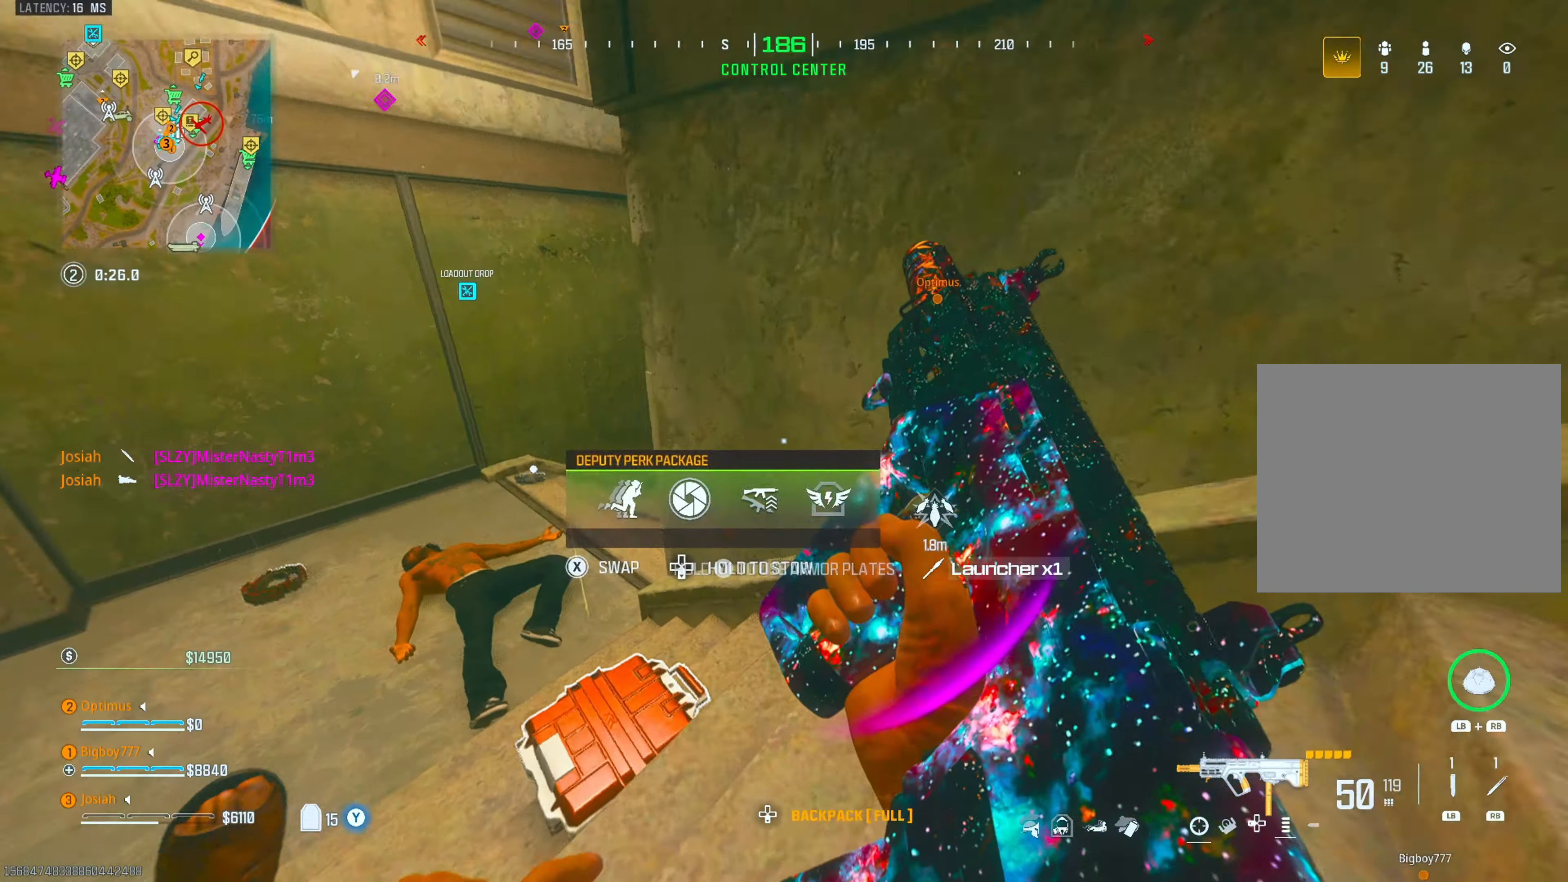
{"buttons": ["TRIANGLE"], "left_stick": "up-left", "right_stick": "right", "events": [[17, "right_stick", "center"], [33, "CROSS", "up"], [100, "L3", "down"], [167, "TRIANGLE", "down"], [167, "right_stick", "right"], [283, "right_stick", "center"], [317, "L3", "up"], [450, "right_stick", "right"]]}
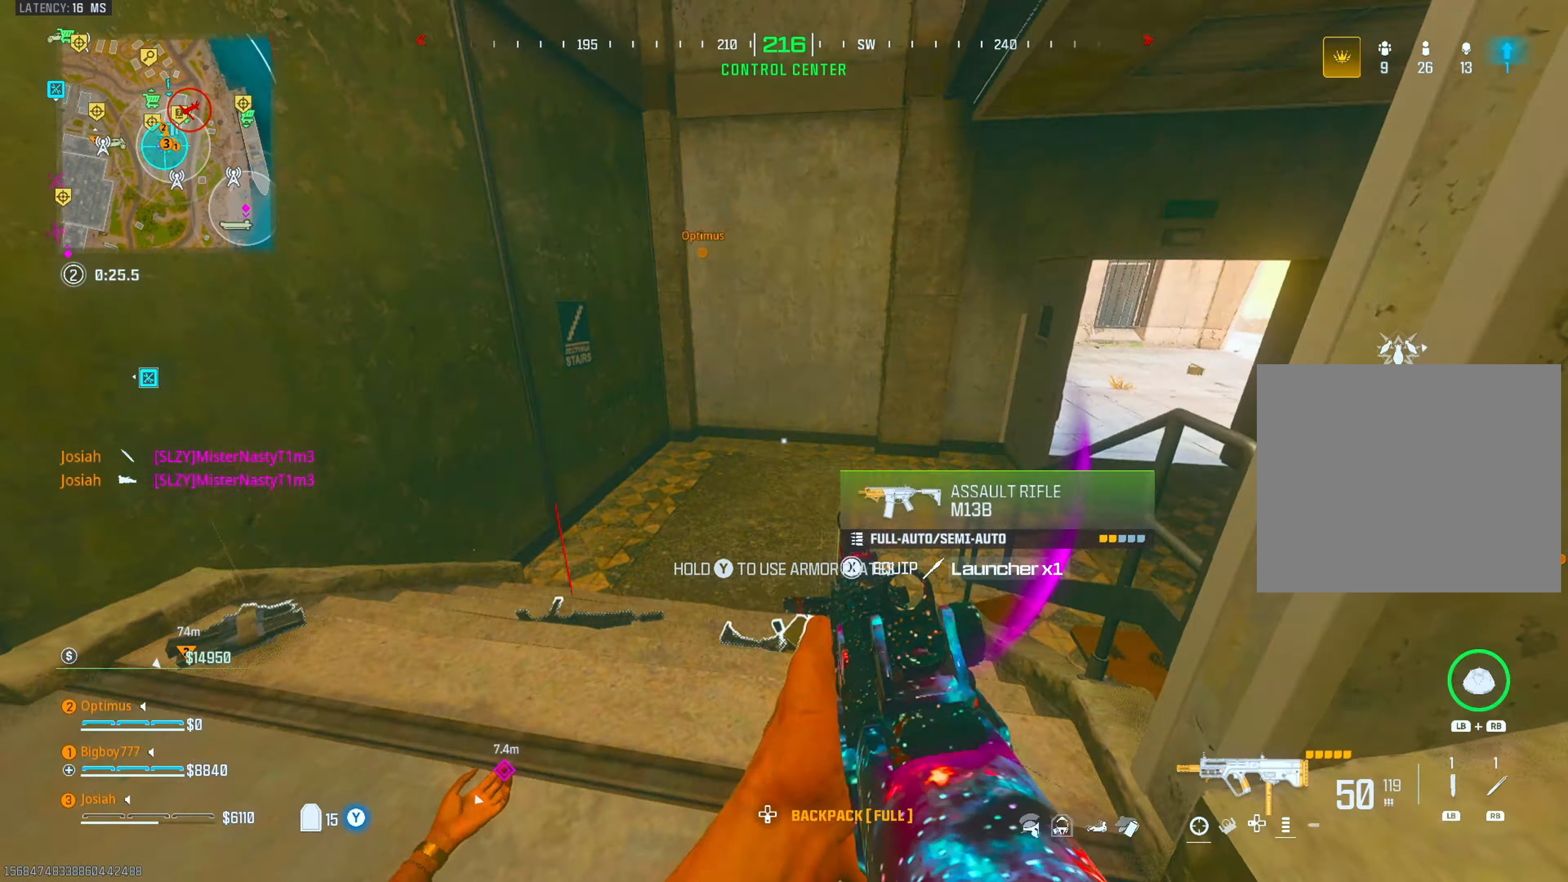
{"buttons": [], "left_stick": "up", "right_stick": "center", "events": [[83, "right_stick", "center"], [150, "TRIANGLE", "up"], [233, "right_stick", "right"], [400, "right_stick", "center"], [433, "left_stick", "up"]]}
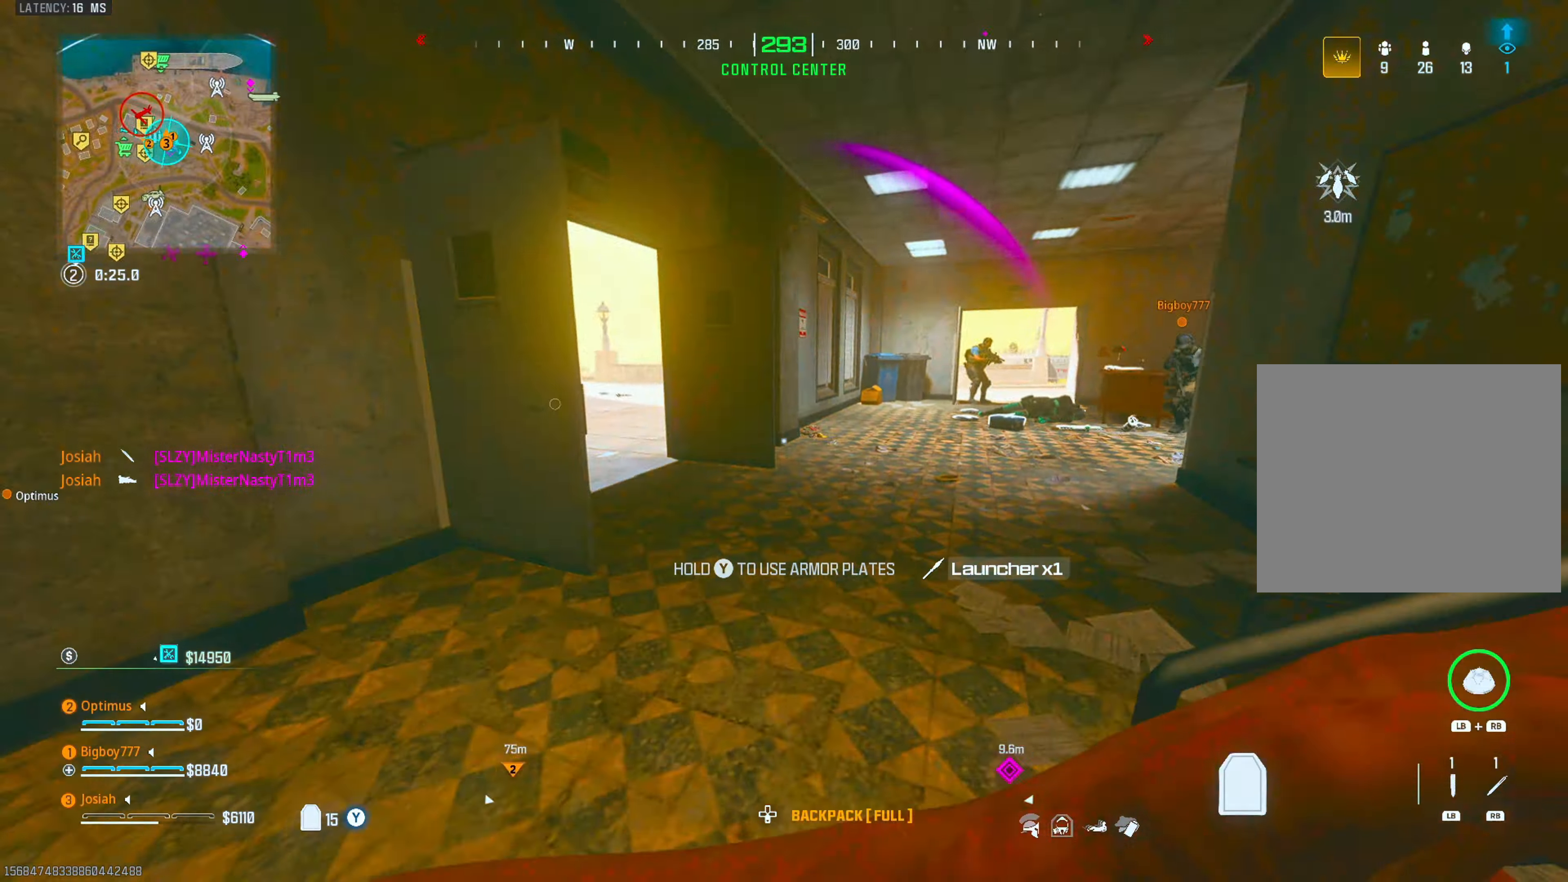
{"buttons": ["CROSS"], "left_stick": "down-left", "right_stick": "left", "events": [[17, "right_stick", "right"], [150, "right_stick", "center"], [250, "CIRCLE", "down"], [333, "right_stick", "right"], [367, "CIRCLE", "up"], [367, "CROSS", "down"], [450, "left_stick", "down-left"], [450, "right_stick", "left"]]}
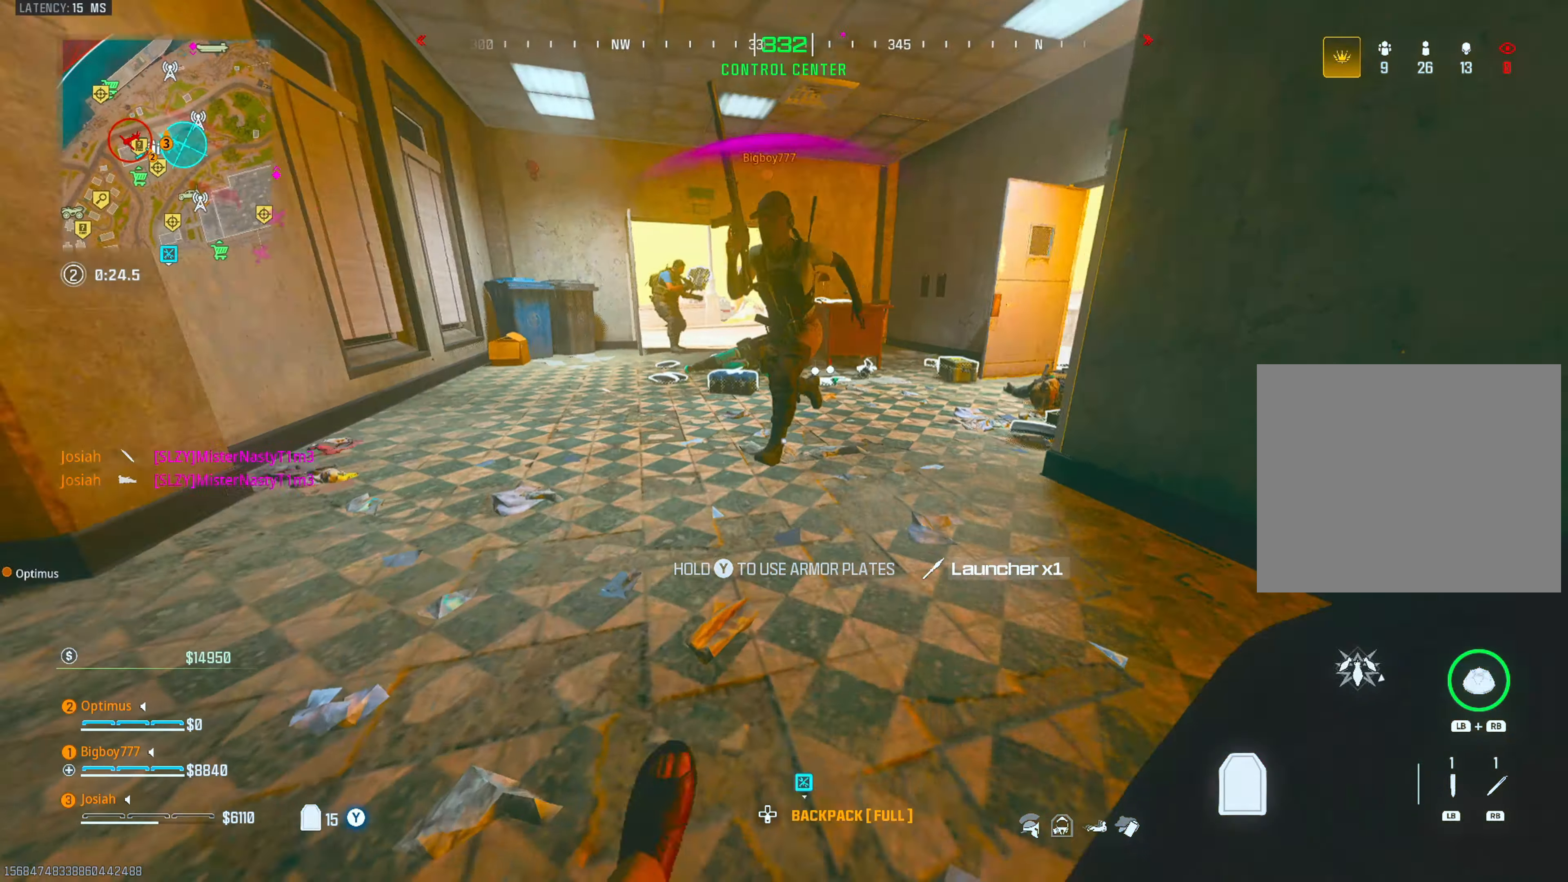
{"buttons": [], "left_stick": "up-left", "right_stick": "left", "events": [[17, "CROSS", "up"], [33, "left_stick", "left"], [183, "left_stick", "up-left"], [233, "L3", "down"], [300, "right_stick", "center"], [417, "L3", "up"], [433, "right_stick", "left"]]}
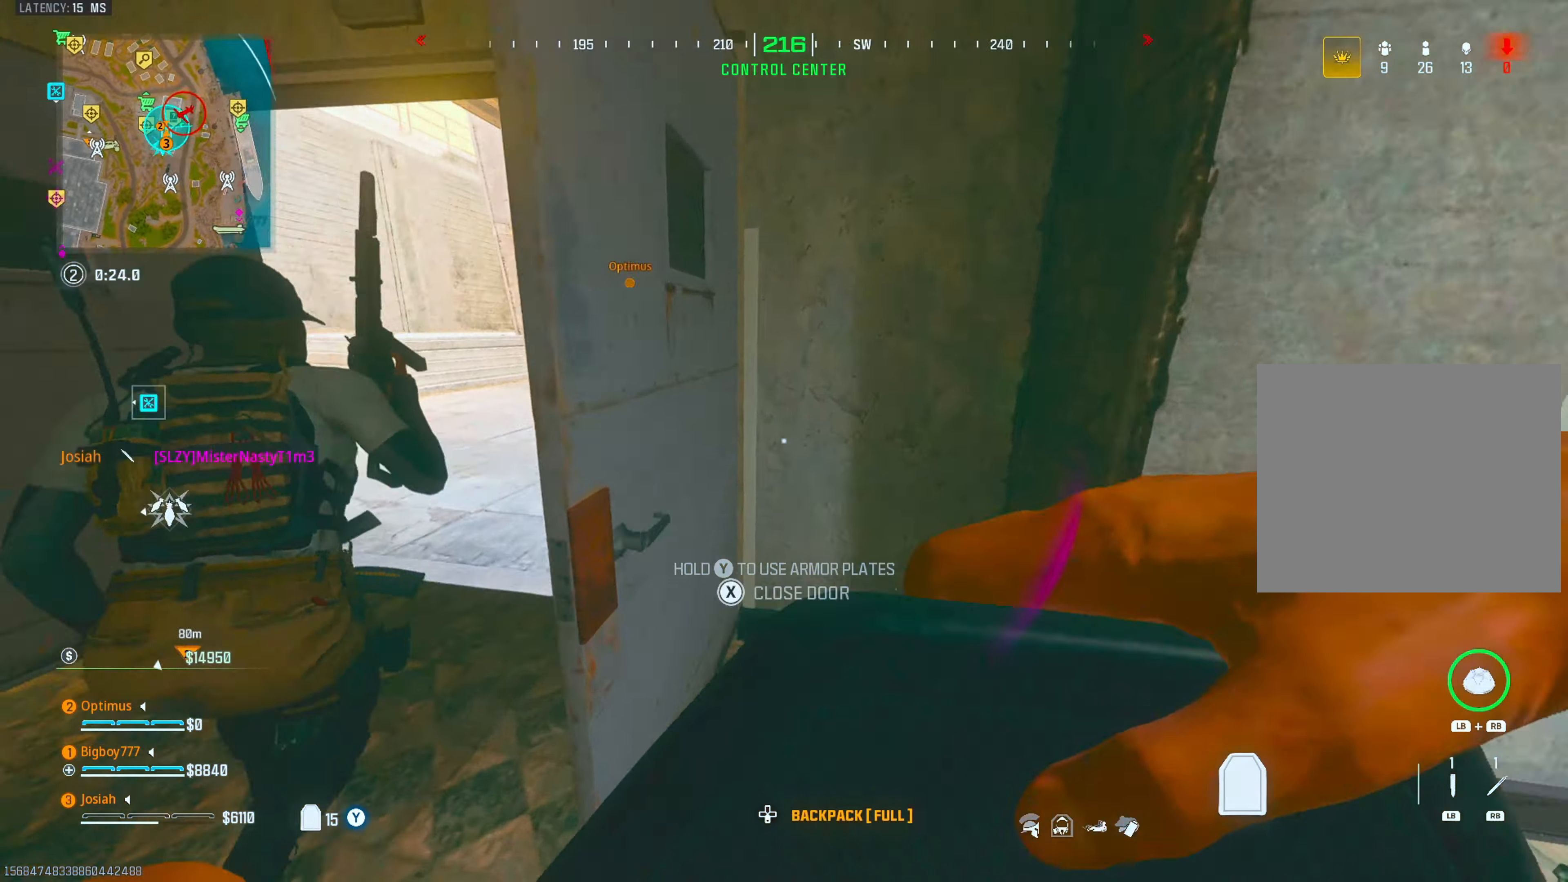
{"buttons": [], "left_stick": "up", "right_stick": "center", "events": [[167, "left_stick", "up"], [167, "right_stick", "right"], [433, "right_stick", "center"]]}
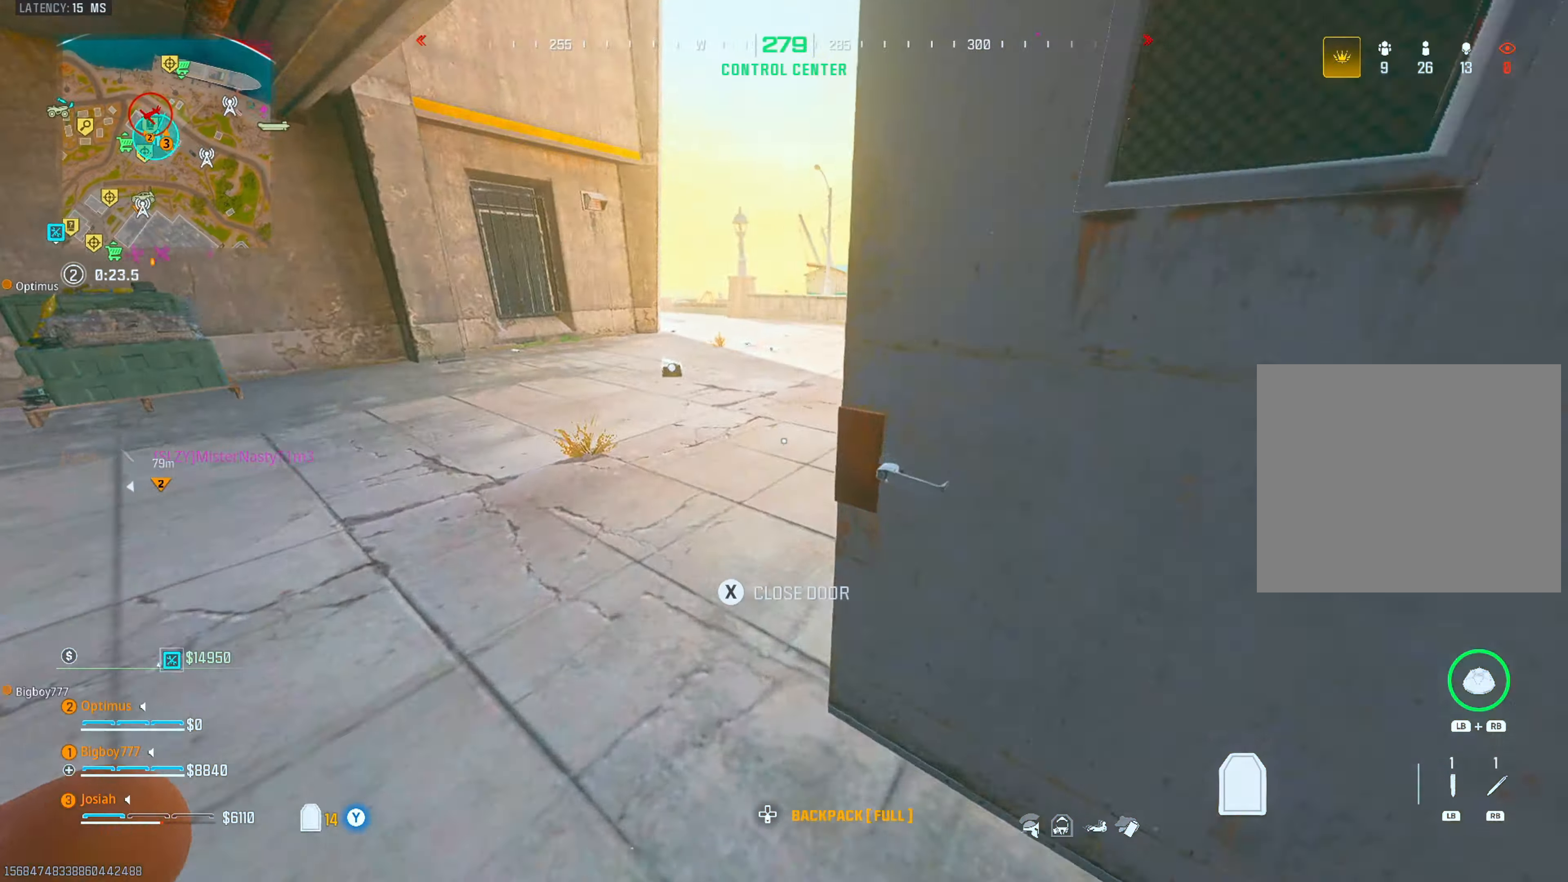
{"buttons": [], "left_stick": "up", "right_stick": "left", "events": [[133, "right_stick", "right"], [383, "right_stick", "left"]]}
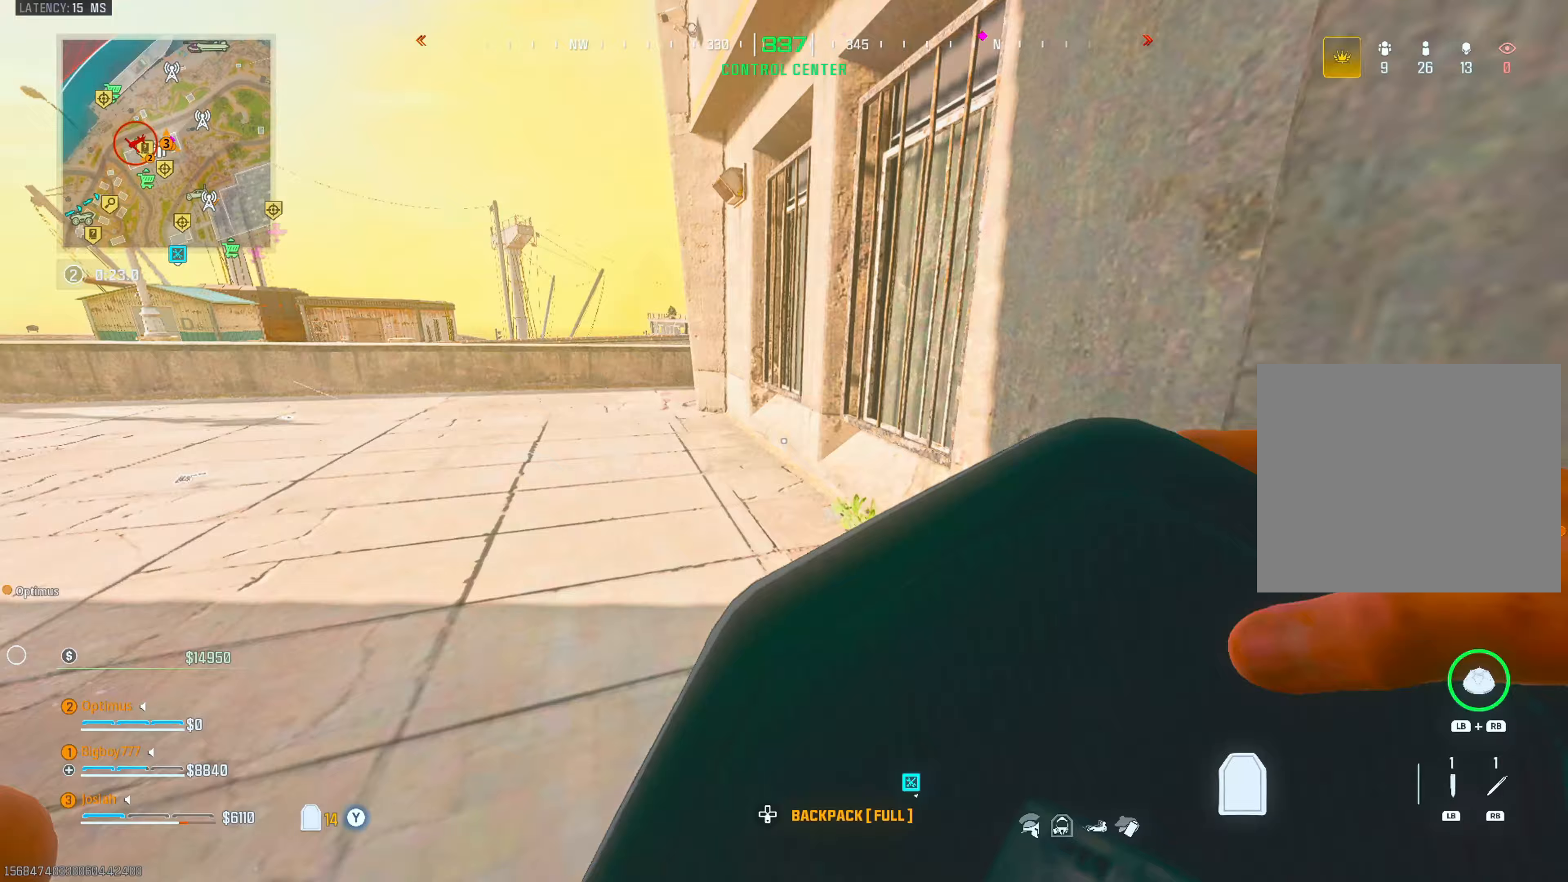
{"buttons": ["CROSS"], "left_stick": "up", "right_stick": "center", "events": [[17, "right_stick", "center"], [167, "CIRCLE", "down"], [217, "right_stick", "left"], [333, "CIRCLE", "up"], [333, "right_stick", "center"], [367, "CROSS", "down"]]}
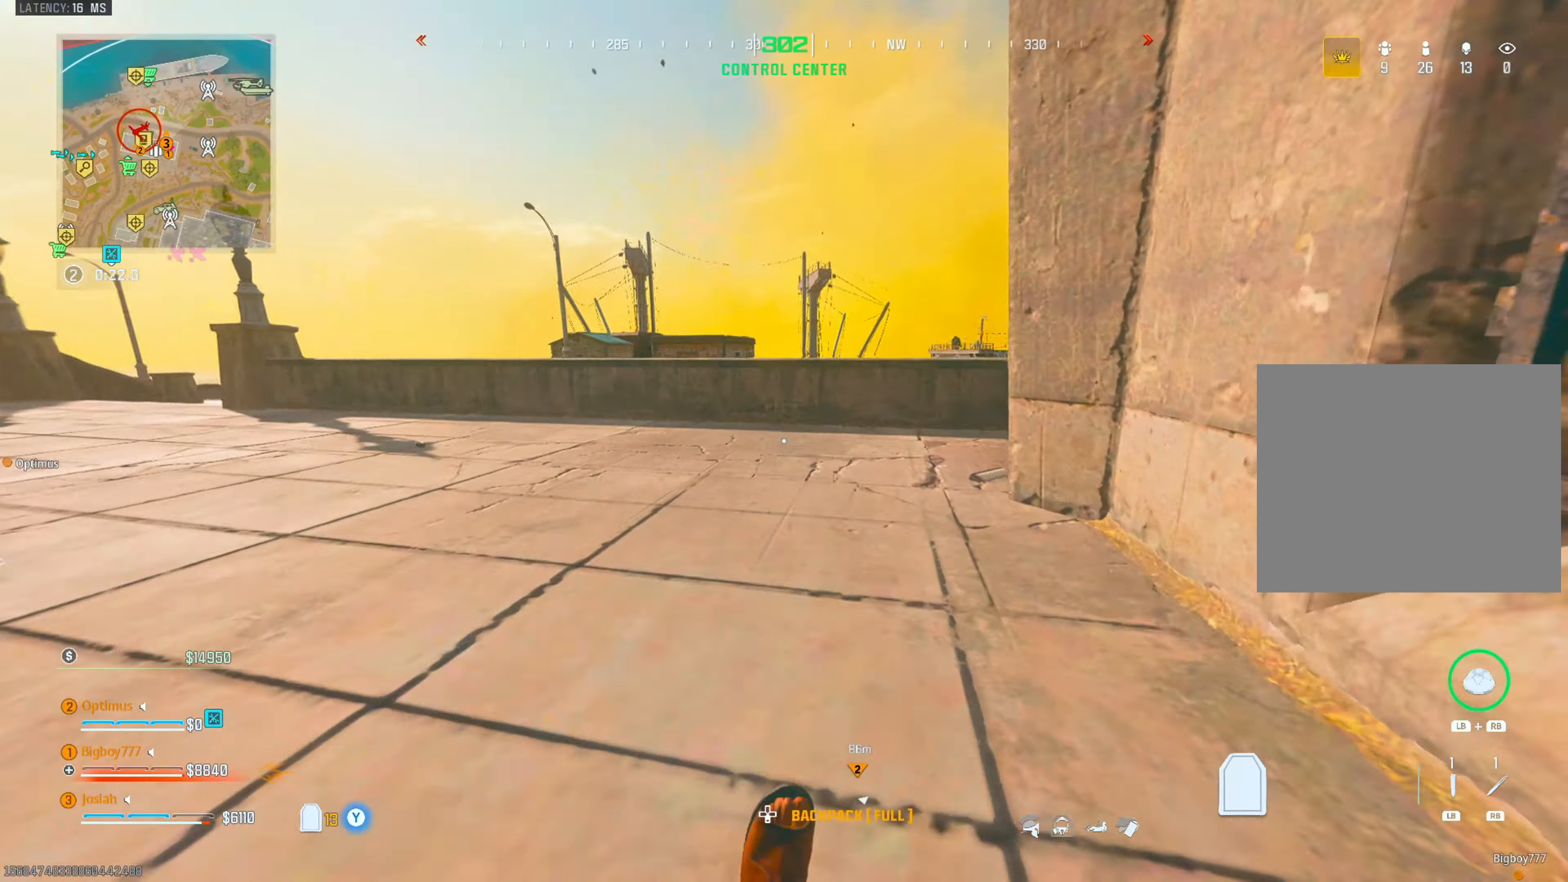
{"buttons": [], "left_stick": "up", "right_stick": "center", "events": [[17, "right_stick", "right"], [67, "CROSS", "up"], [133, "right_stick", "center"], [333, "L3", "down"], [333, "right_stick", "right"], [467, "right_stick", "center"], [483, "L3", "up"]]}
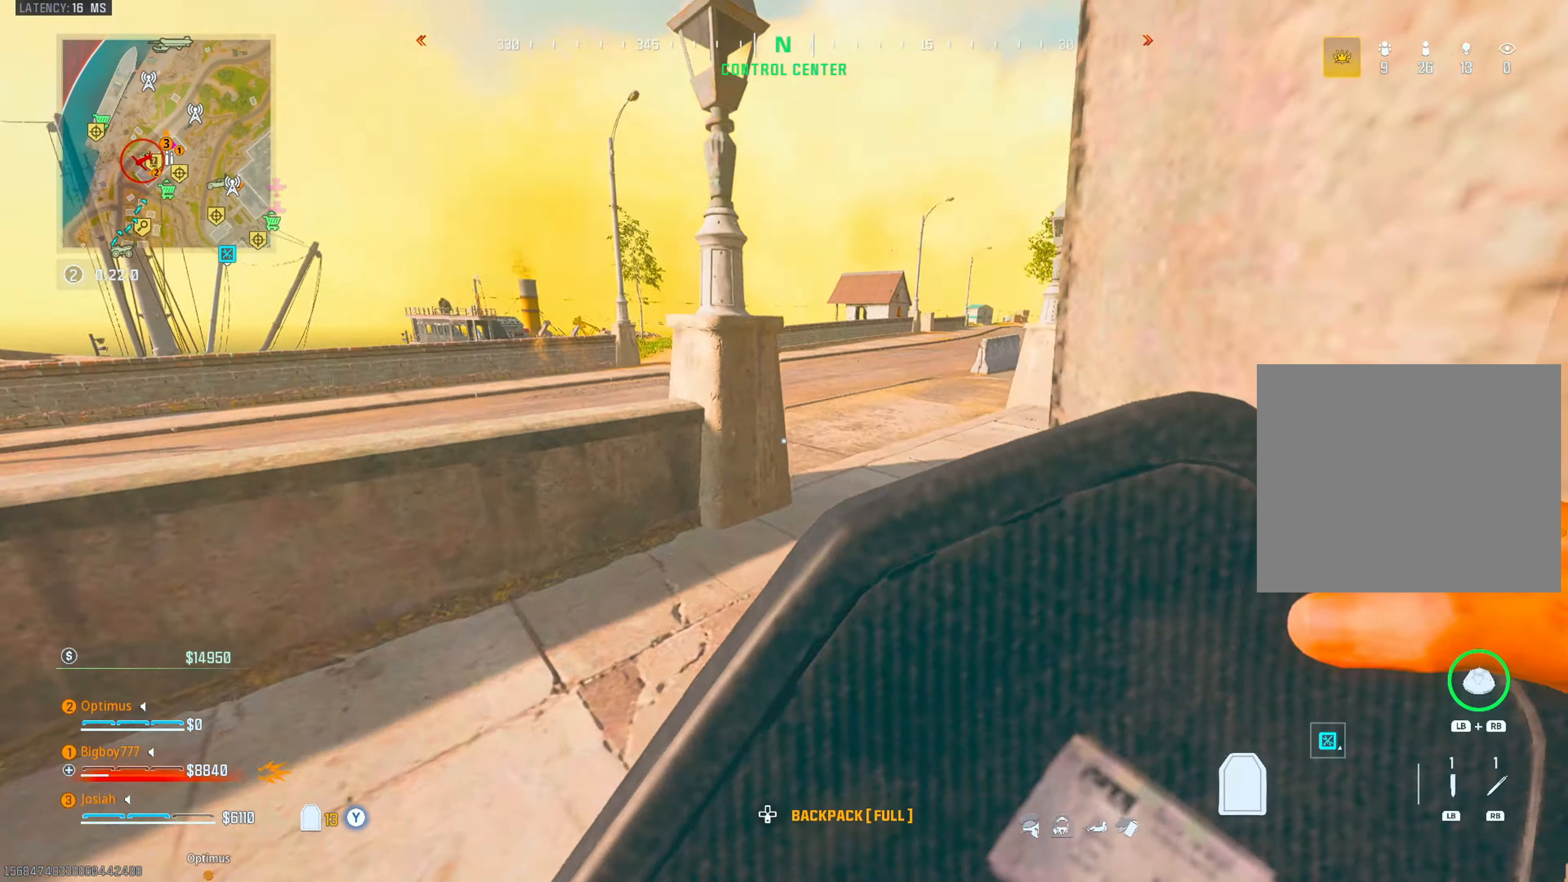
{"buttons": ["CIRCLE"], "left_stick": "up", "right_stick": "right", "events": [[100, "right_stick", "right"], [267, "right_stick", "center"], [383, "CIRCLE", "down"], [500, "right_stick", "right"]]}
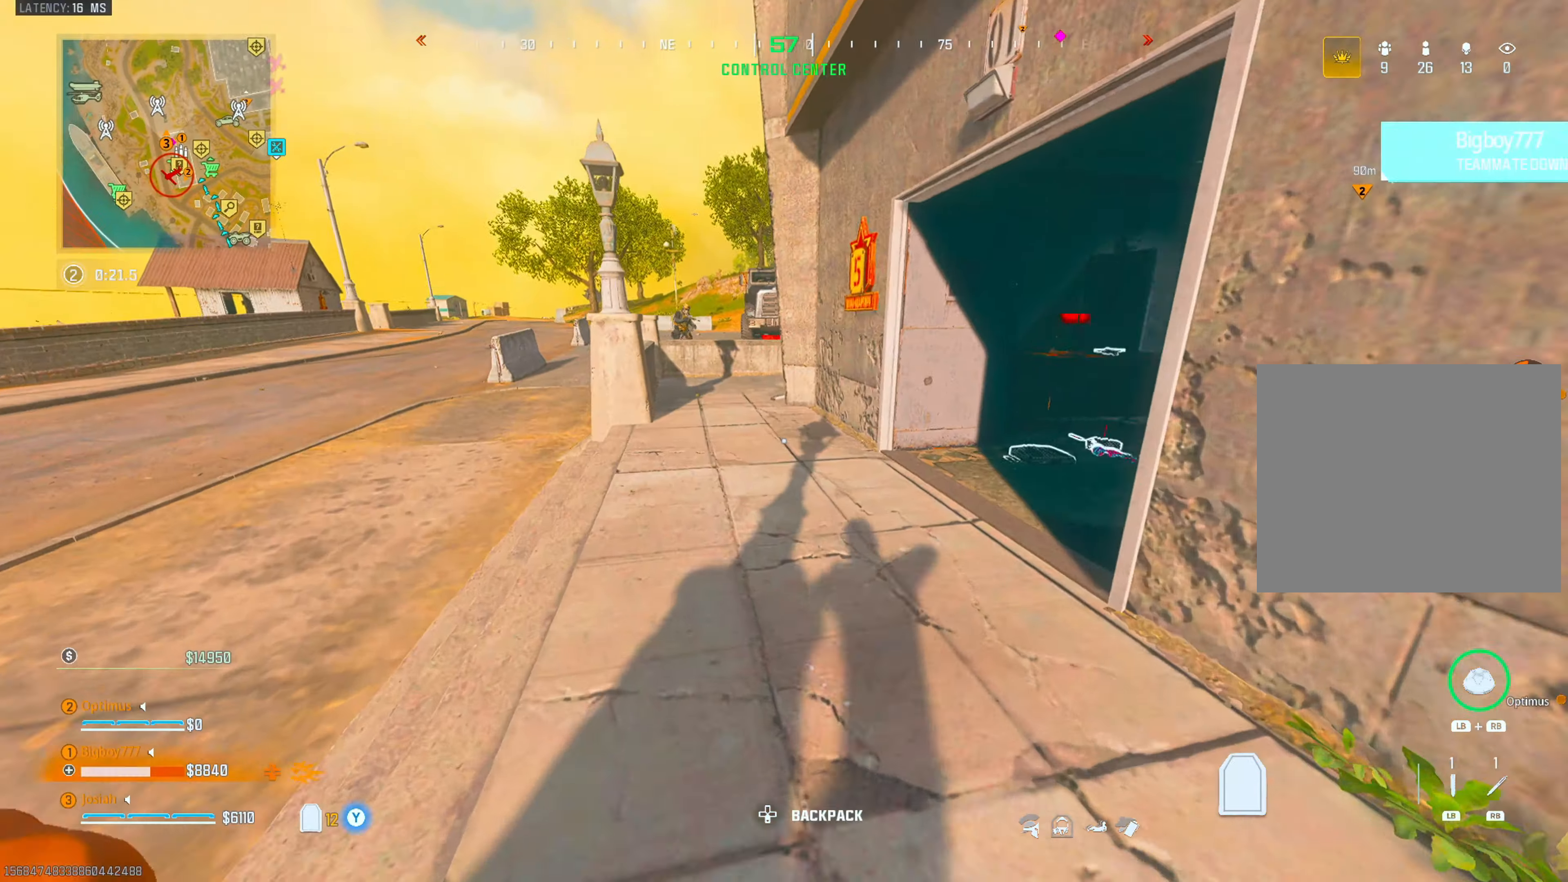
{"buttons": [], "left_stick": "up", "right_stick": "center", "events": [[33, "CIRCLE", "up"], [33, "CROSS", "down"], [167, "CROSS", "up"], [167, "right_stick", "center"], [217, "L3", "down"], [283, "right_stick", "right"], [367, "L3", "up"], [417, "right_stick", "center"]]}
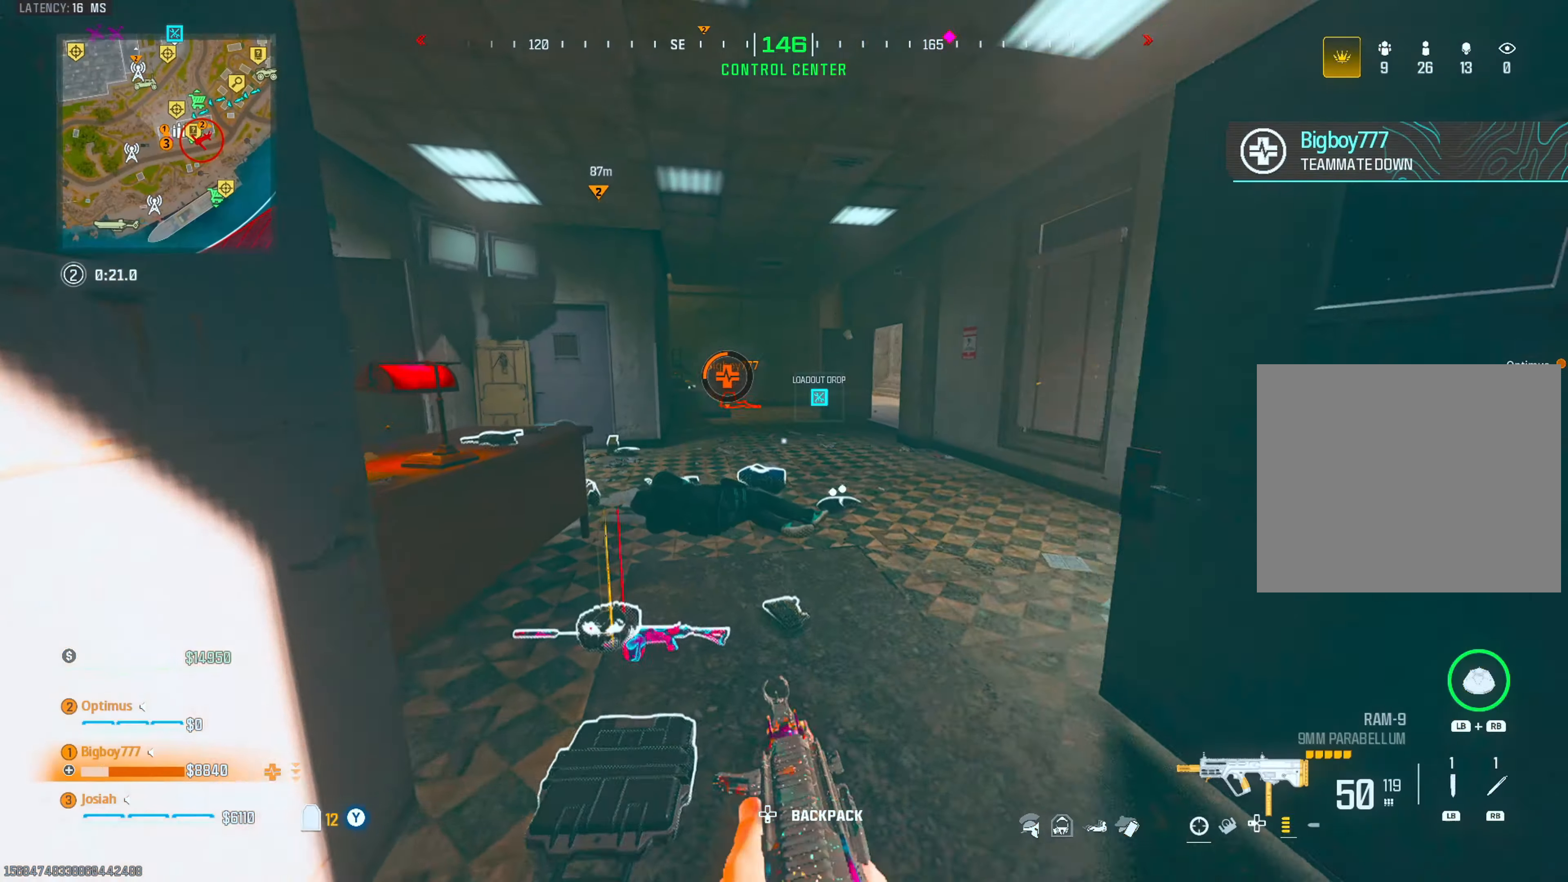
{"buttons": ["CROSS", "L2", "R2"], "left_stick": "up-right", "right_stick": "right", "events": [[67, "right_stick", "right"], [183, "right_stick", "center"], [267, "CIRCLE", "down"], [300, "right_stick", "right"], [367, "left_stick", "up-right"], [400, "CROSS", "down"], [483, "CIRCLE", "up"], [483, "R2", "down"], [500, "L2", "down"]]}
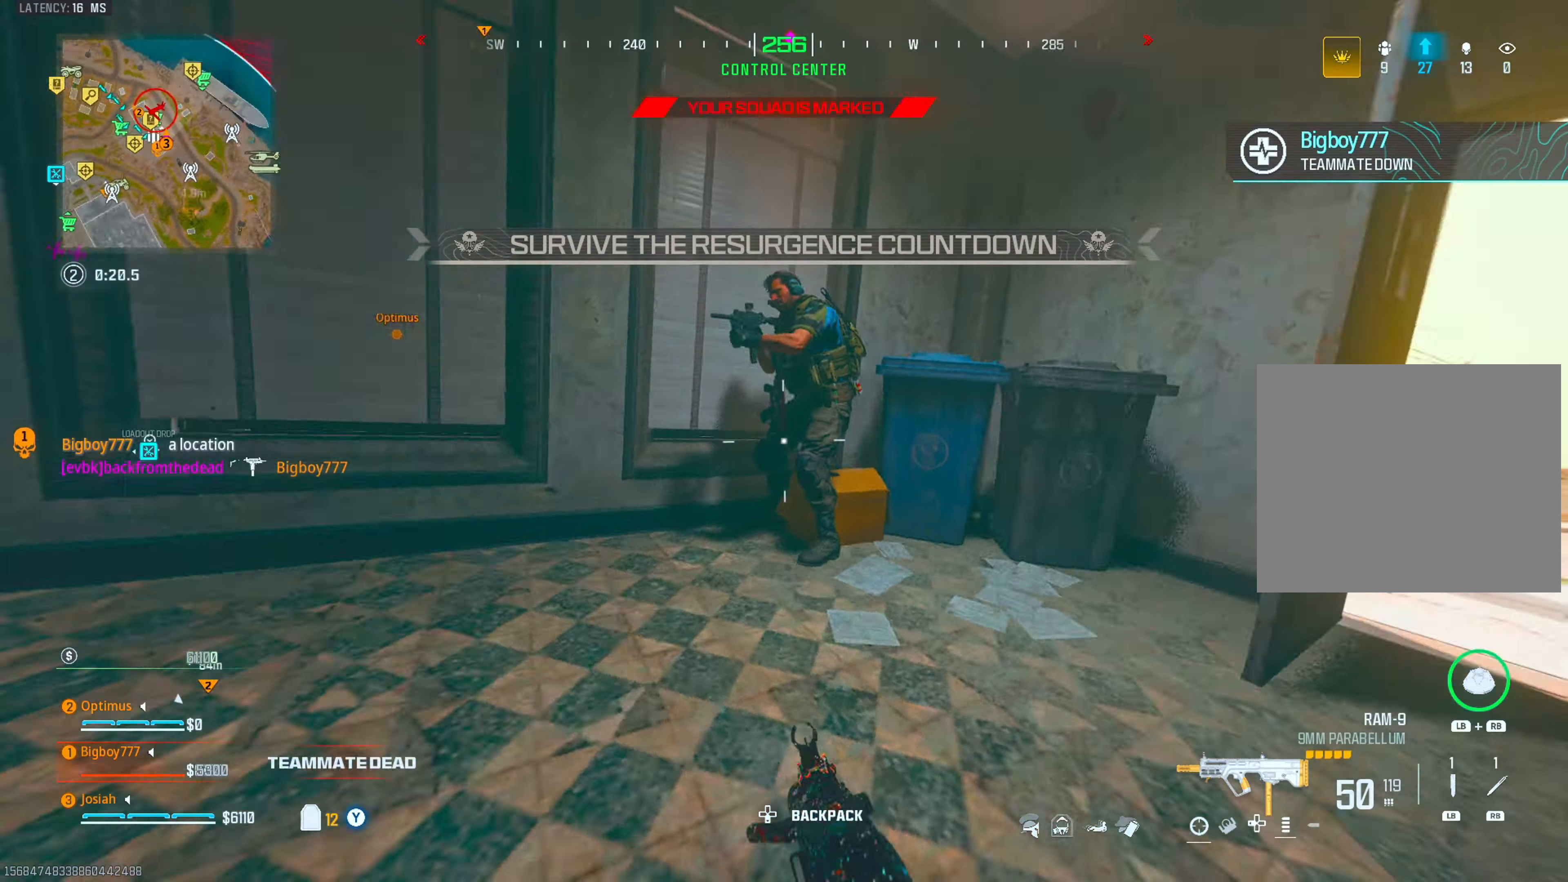
{"buttons": ["L2", "R2"], "left_stick": "down-left", "right_stick": "down-right", "events": [[17, "CROSS", "up"], [33, "right_stick", "center"], [50, "left_stick", "down-right"], [117, "left_stick", "down"], [217, "right_stick", "right"], [317, "left_stick", "down-left"], [317, "right_stick", "left"], [417, "right_stick", "down"], [483, "right_stick", "down-right"]]}
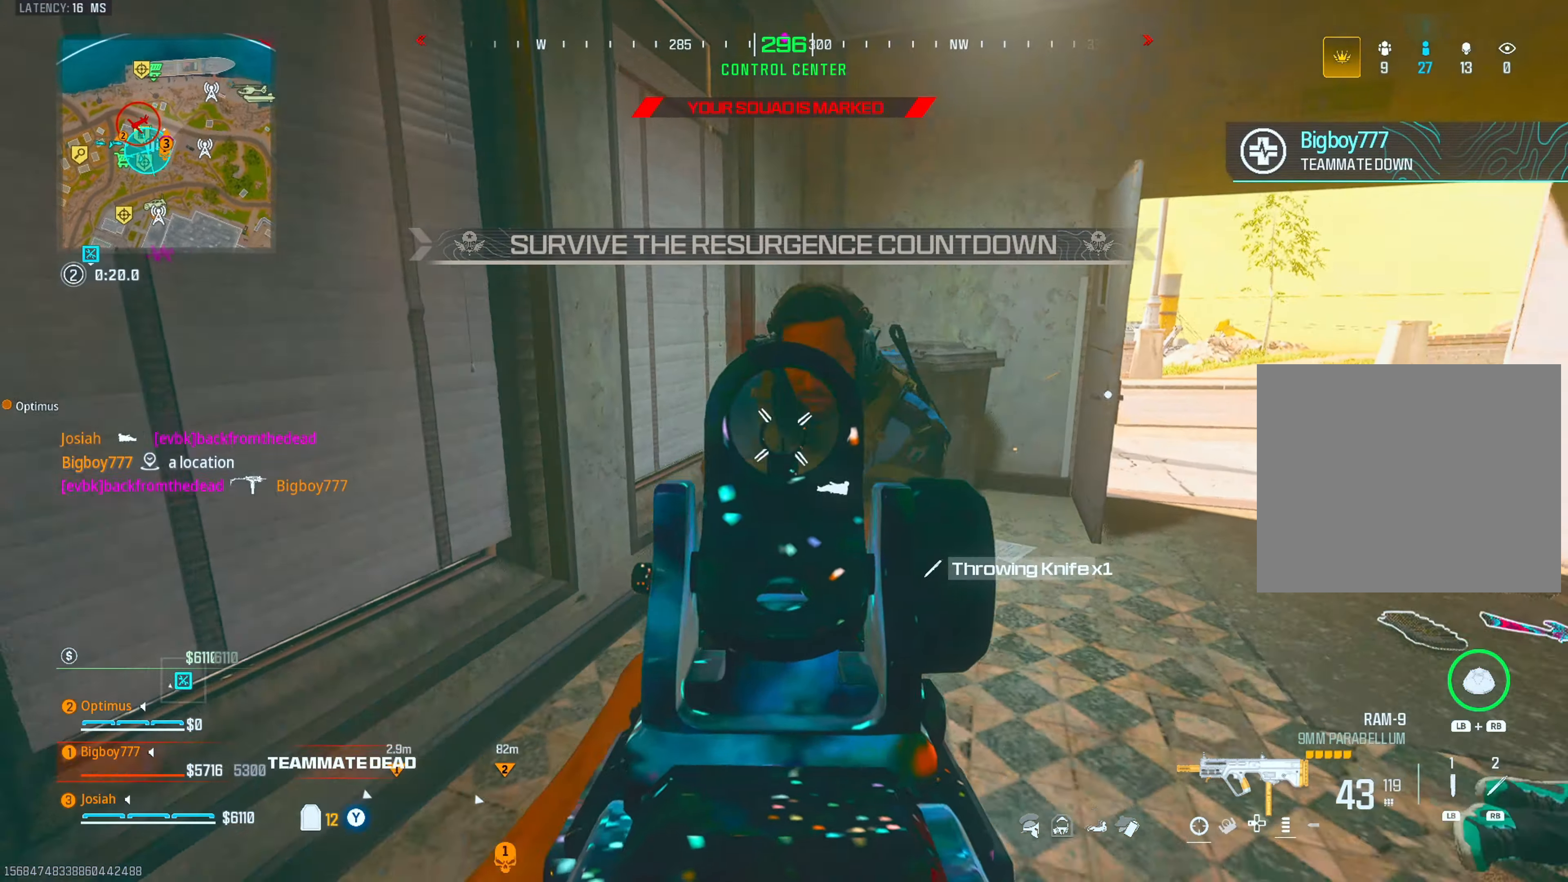
{"buttons": [], "left_stick": "up-right", "right_stick": "center", "events": [[17, "CROSS", "down"], [17, "left_stick", "down"], [83, "L2", "up"], [150, "CROSS", "up"], [217, "right_stick", "right"], [233, "left_stick", "down-right"], [283, "R2", "up"], [450, "left_stick", "up-right"], [450, "right_stick", "center"]]}
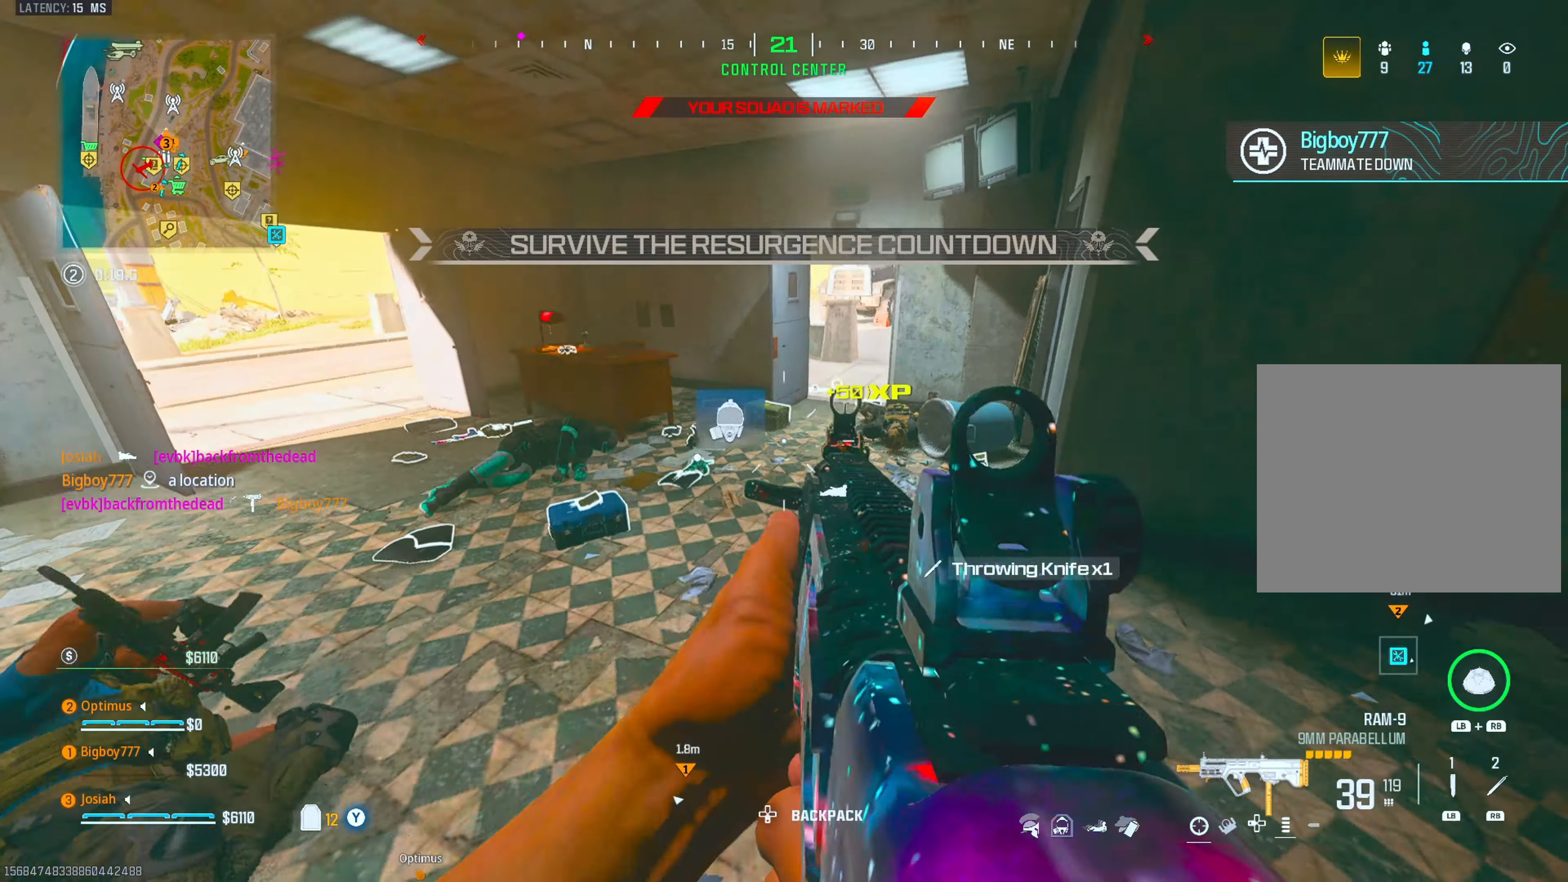
{"buttons": [], "left_stick": "up-left", "right_stick": "center", "events": [[117, "L3", "down"], [117, "left_stick", "up-left"], [183, "right_stick", "up-right"], [250, "L3", "up"], [267, "right_stick", "center"]]}
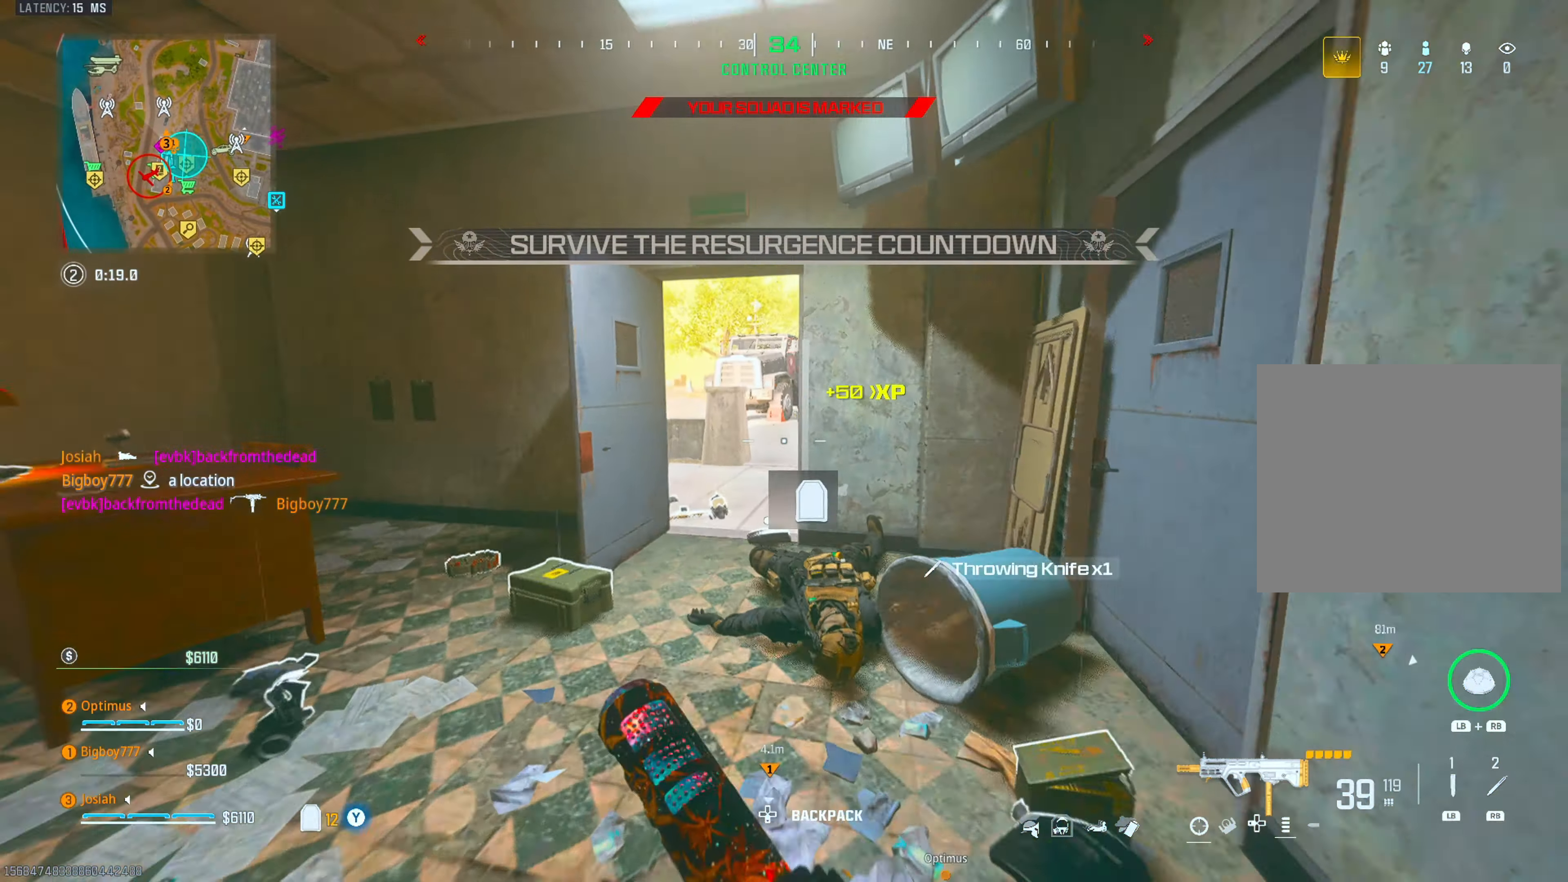
{"buttons": [], "left_stick": "down-right", "right_stick": "center", "events": [[100, "CIRCLE", "down"], [250, "CIRCLE", "up"], [300, "CROSS", "down"], [300, "right_stick", "right"], [417, "CROSS", "up"], [450, "left_stick", "down-left"], [450, "right_stick", "center"], [500, "left_stick", "down-right"]]}
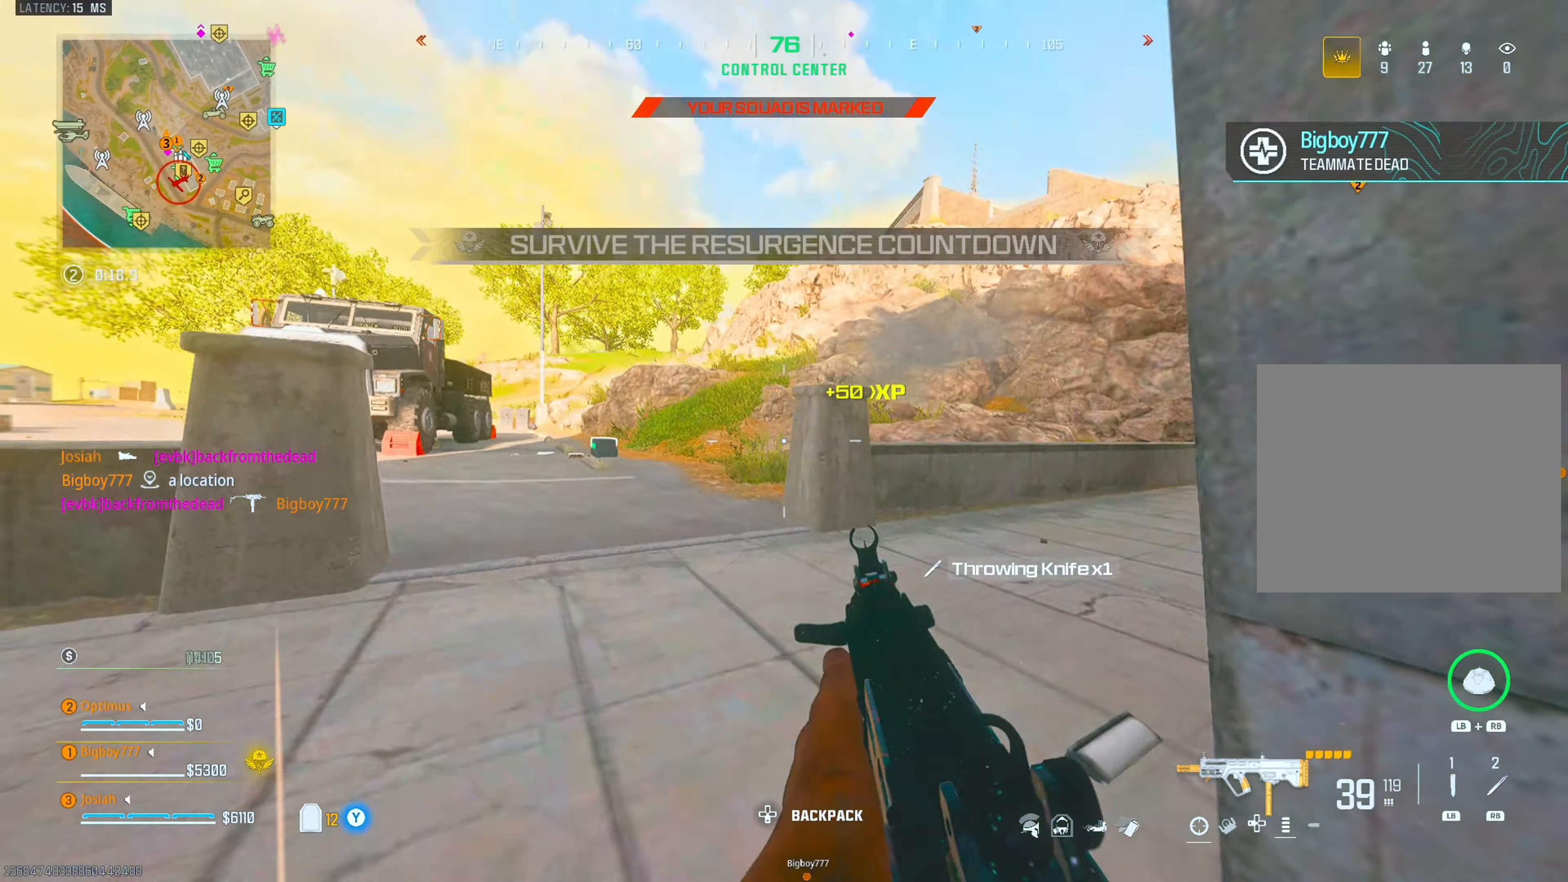
{"buttons": [], "left_stick": "up", "right_stick": "center", "events": [[100, "right_stick", "left"], [117, "left_stick", "up-right"], [217, "L3", "down"], [217, "left_stick", "up"], [333, "L3", "up"], [383, "right_stick", "center"]]}
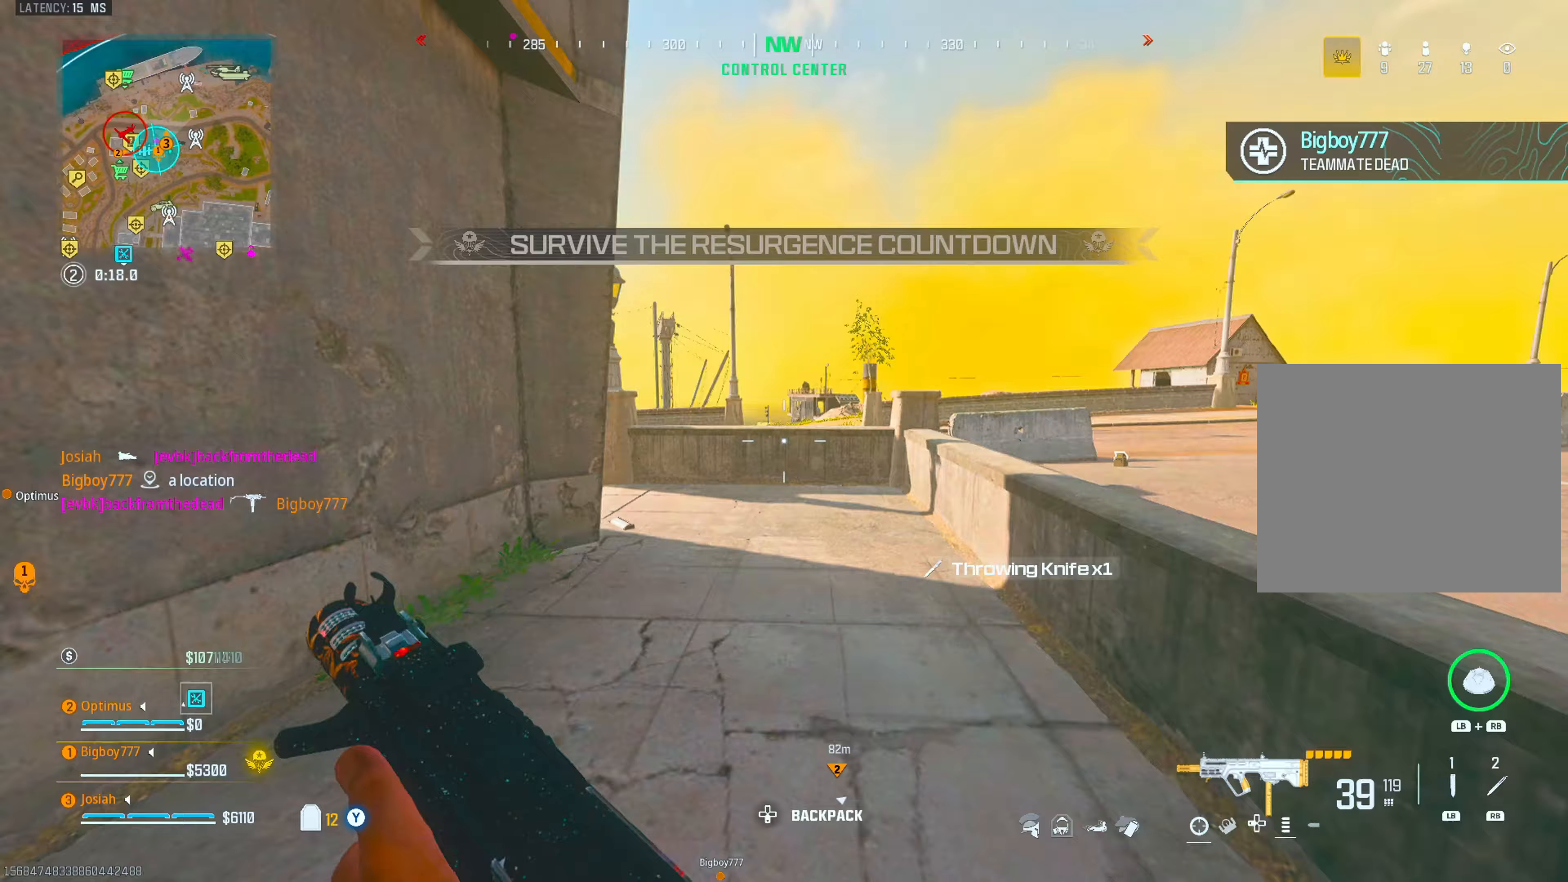
{"buttons": ["CROSS"], "left_stick": "up", "right_stick": "center", "events": [[167, "right_stick", "left"], [283, "right_stick", "center"], [333, "right_stick", "left"], [350, "CIRCLE", "down"], [467, "right_stick", "center"], [500, "CIRCLE", "up"], [500, "CROSS", "down"]]}
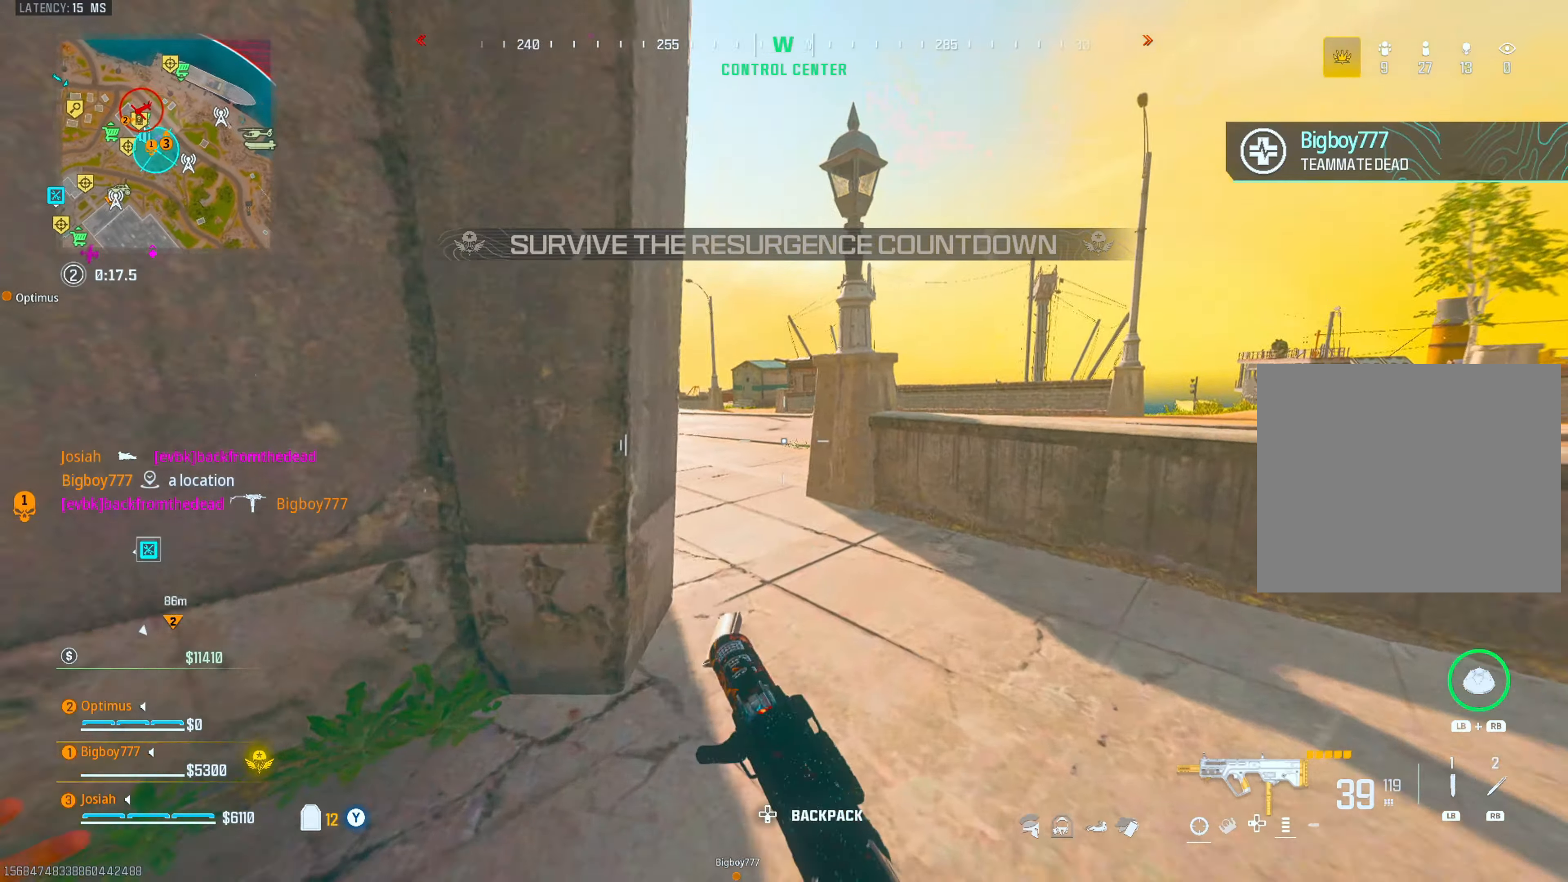
{"buttons": [], "left_stick": "up", "right_stick": "center", "events": [[33, "right_stick", "left"], [67, "left_stick", "up-left"], [133, "CROSS", "up"], [183, "right_stick", "center"], [267, "L3", "down"], [267, "right_stick", "left"], [400, "L3", "up"], [400, "left_stick", "up"], [400, "right_stick", "center"]]}
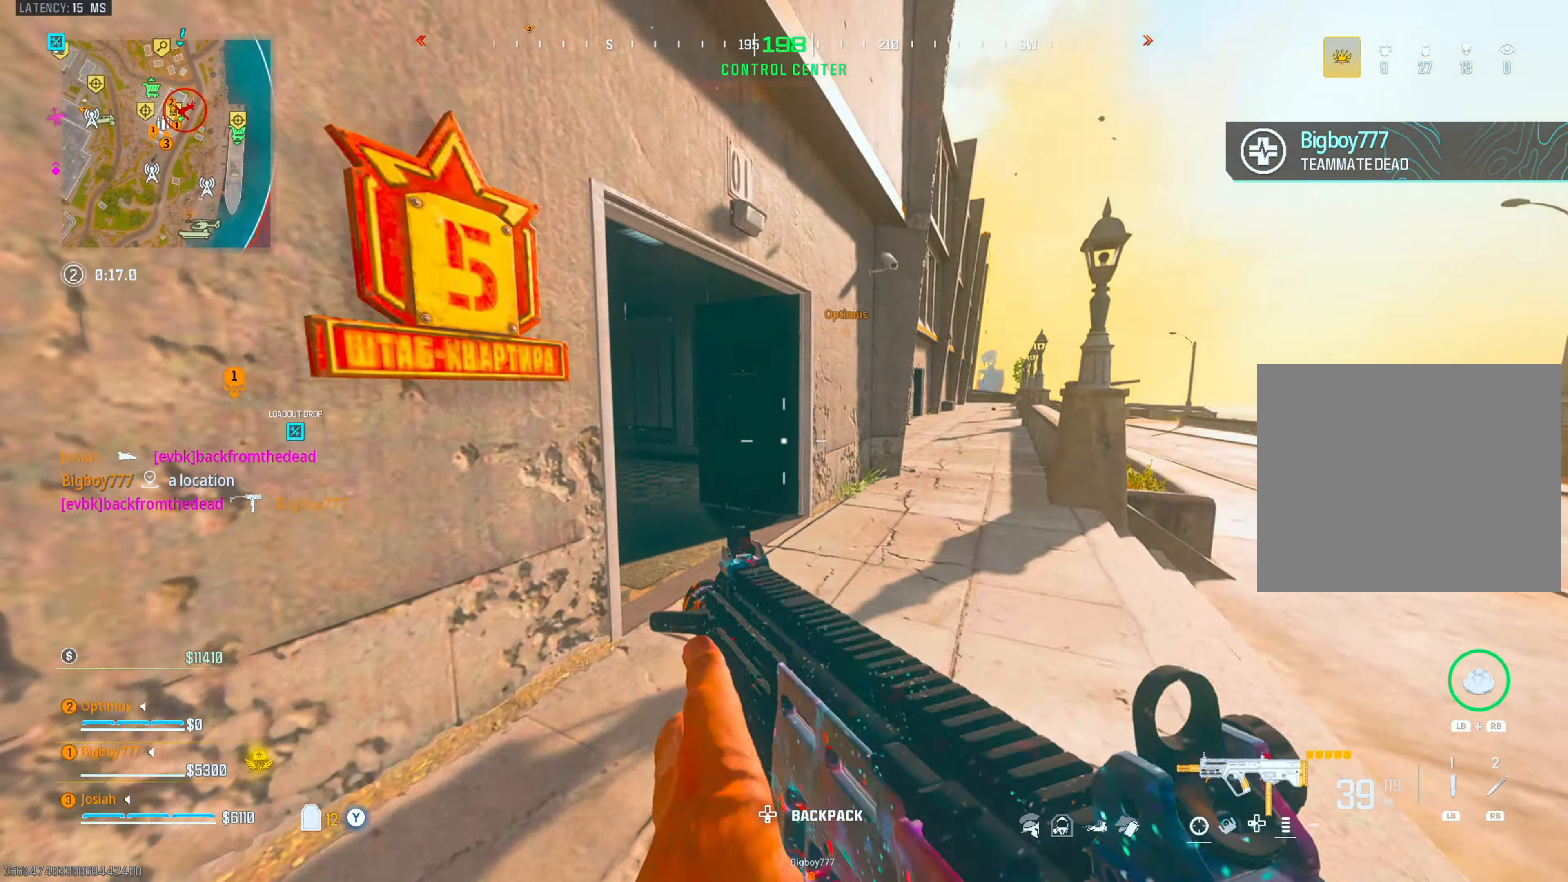
{"buttons": [], "left_stick": "left", "right_stick": "left", "events": [[33, "right_stick", "left"], [133, "CIRCLE", "down"], [183, "right_stick", "center"], [200, "CIRCLE", "up"], [333, "right_stick", "left"], [367, "CROSS", "down"], [400, "right_stick", "center"], [450, "left_stick", "left"], [483, "CROSS", "up"], [500, "right_stick", "left"]]}
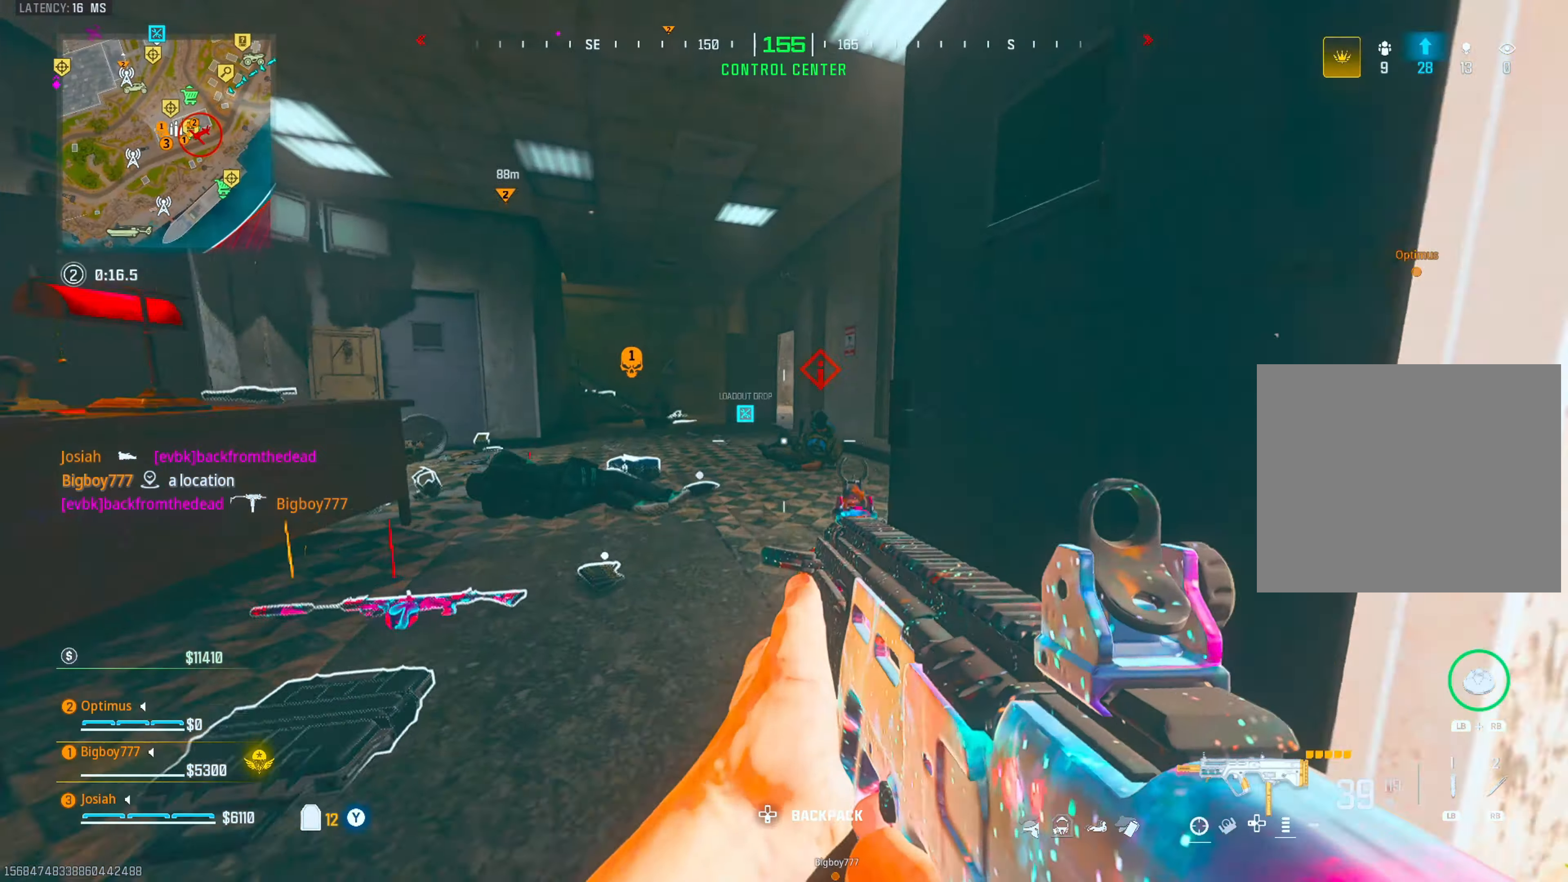
{"buttons": [], "left_stick": "up-right", "right_stick": "center", "events": [[83, "L2", "down"], [150, "L2", "up"], [200, "left_stick", "up-left"], [200, "right_stick", "center"], [300, "left_stick", "up"], [300, "right_stick", "right"], [400, "left_stick", "up-right"], [500, "right_stick", "center"]]}